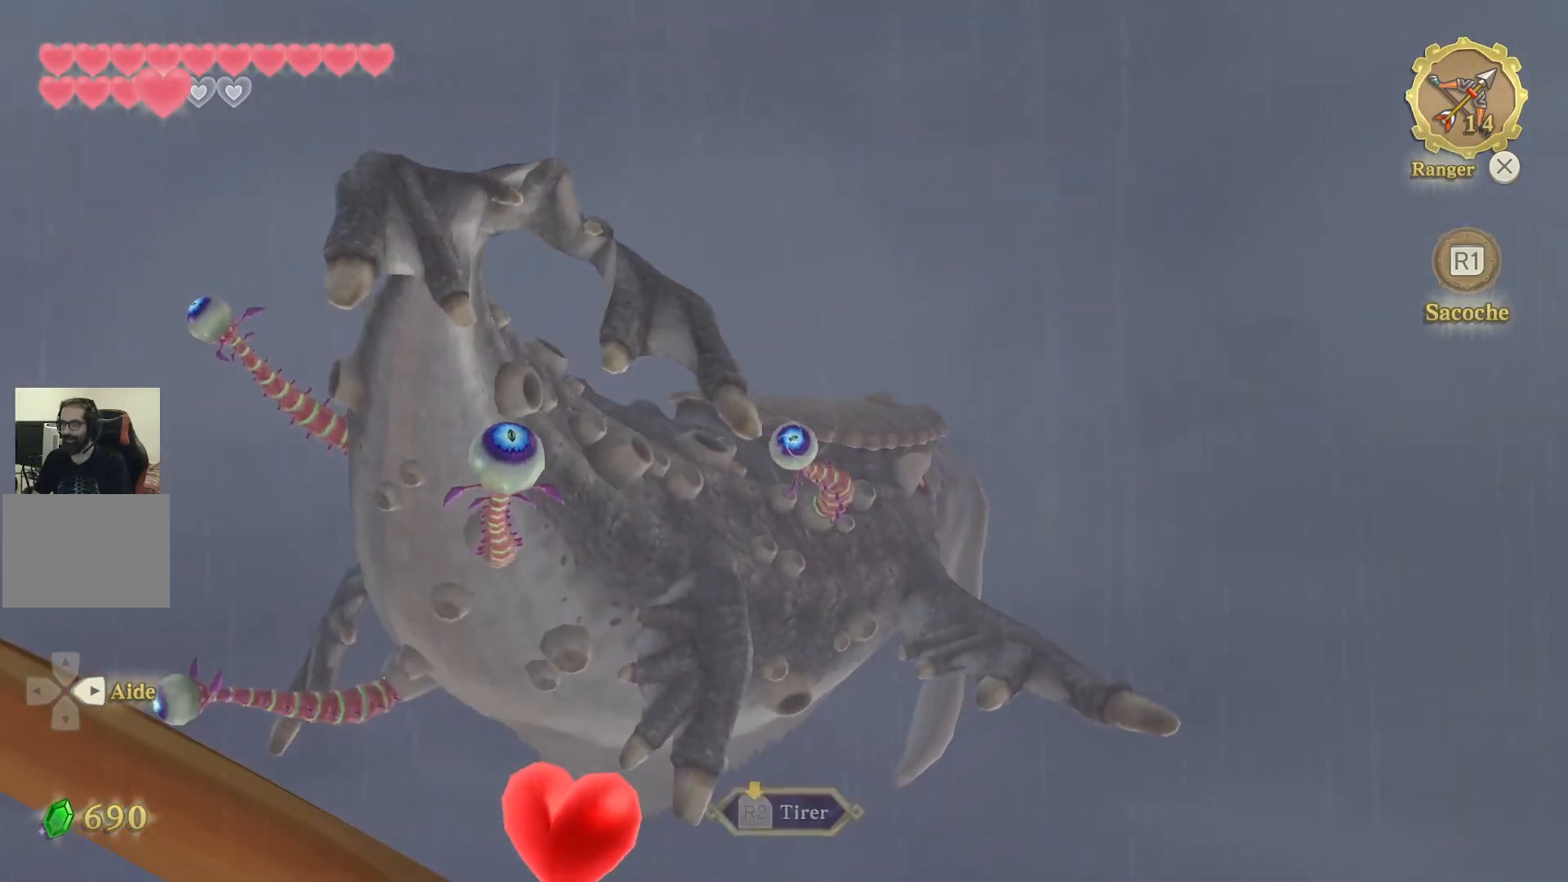
Gameplay with a controller (PlayStation layout); each line is a JSON object with the inputs held at the frame after it. "events" lists button and stick changes between this image and that frame as [ms after this image, input, new state], when the widget could be followed in between. Not read: HOME L3 R3.
{"buttons": [], "left_stick": "center", "right_stick": "center", "events": [[250, "CROSS", "down"], [400, "CROSS", "up"]]}
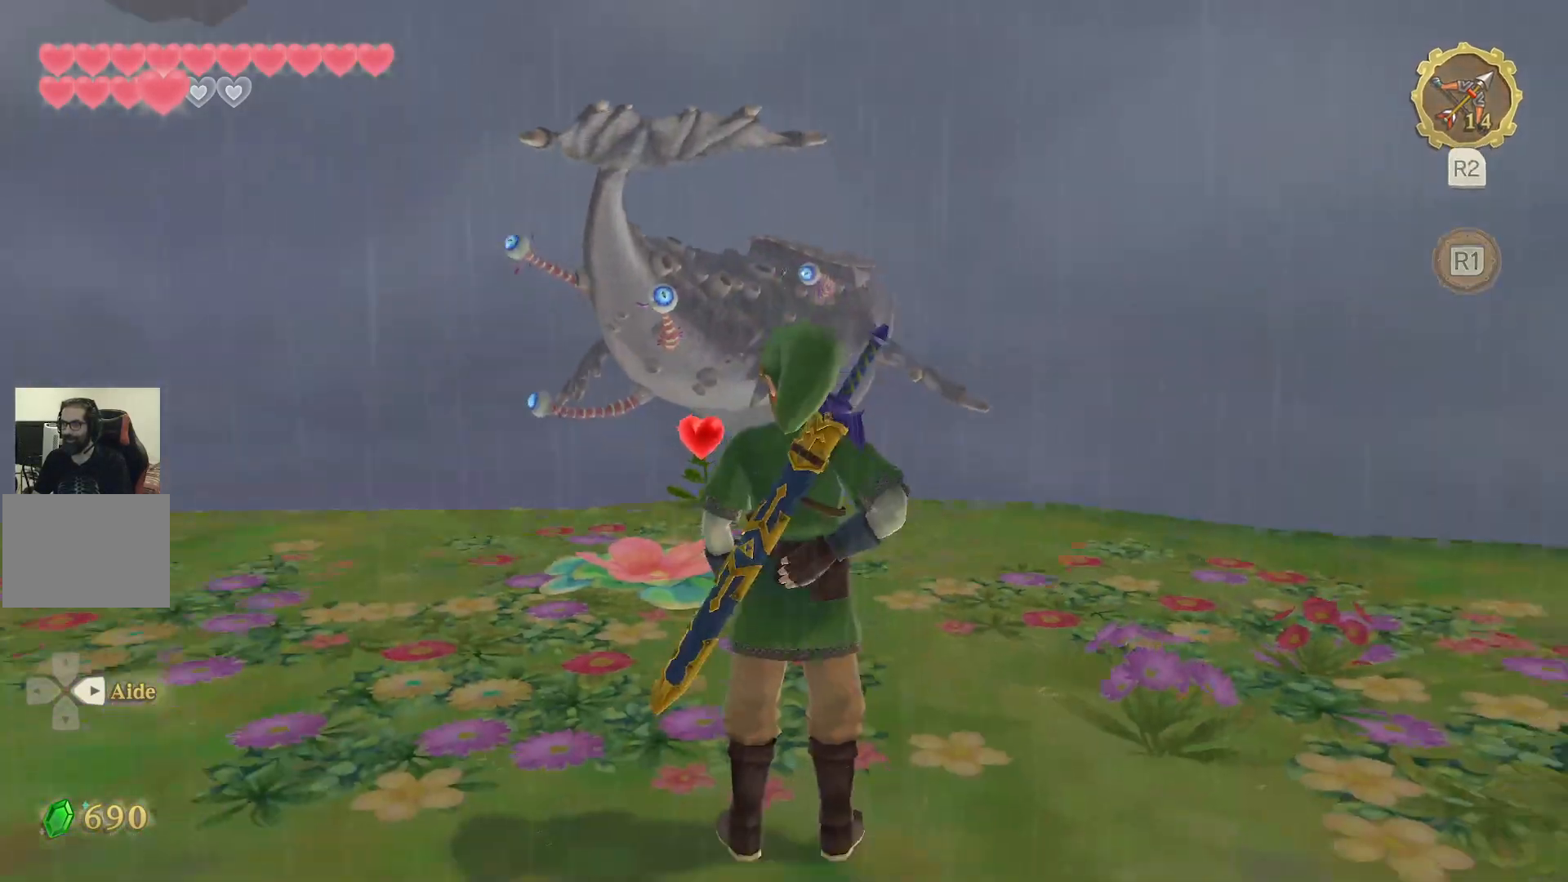
{"buttons": ["CROSS"], "left_stick": "up", "right_stick": "center", "events": [[133, "left_stick", "up"], [283, "CROSS", "down"]]}
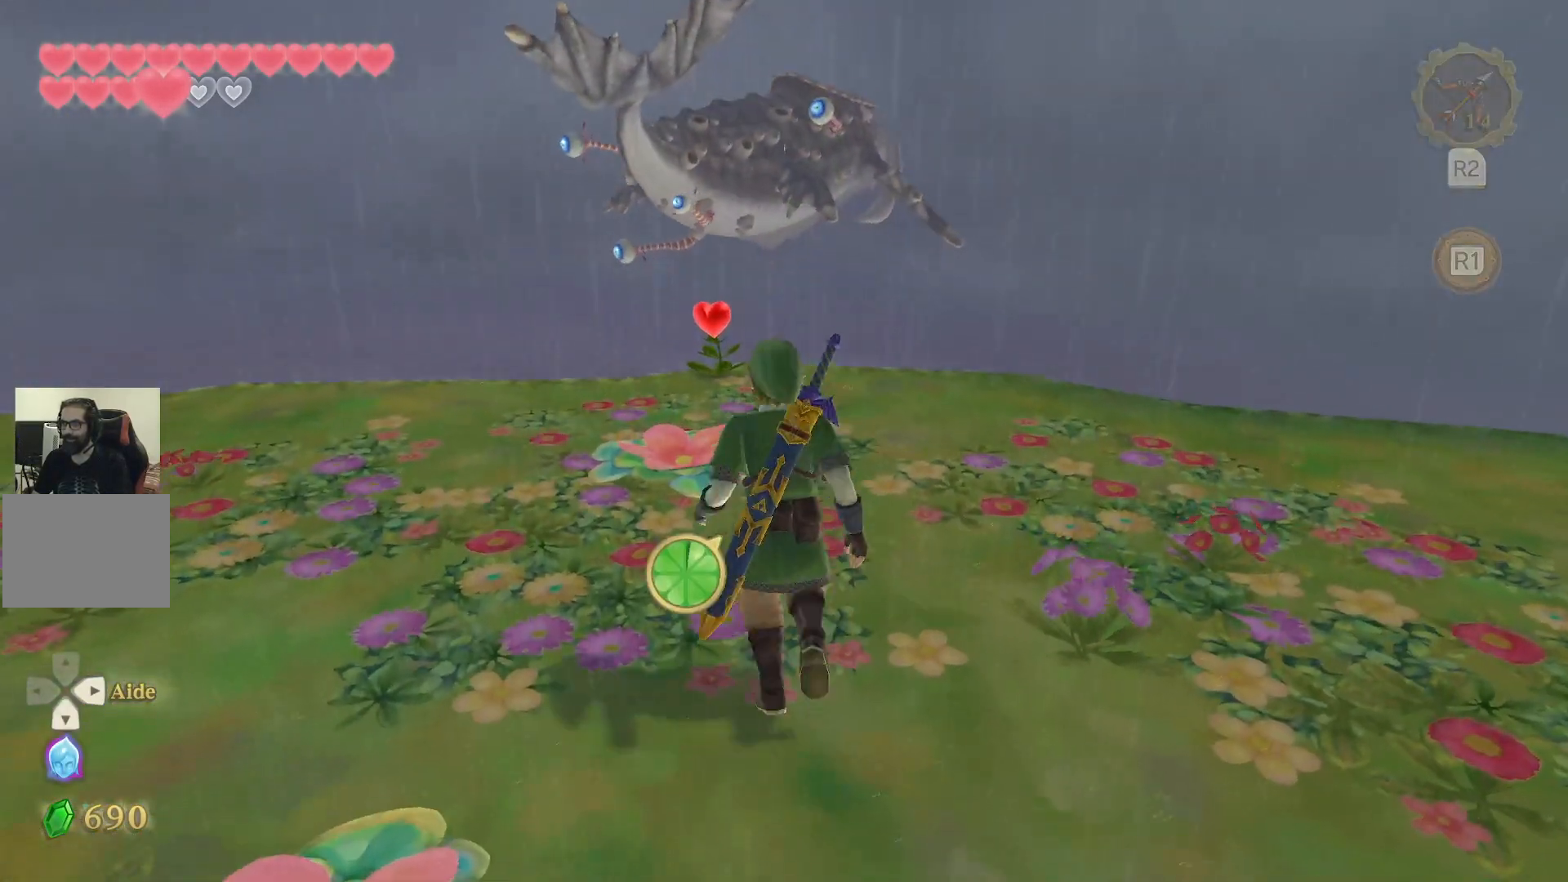
{"buttons": ["CROSS"], "left_stick": "up", "right_stick": "center", "events": []}
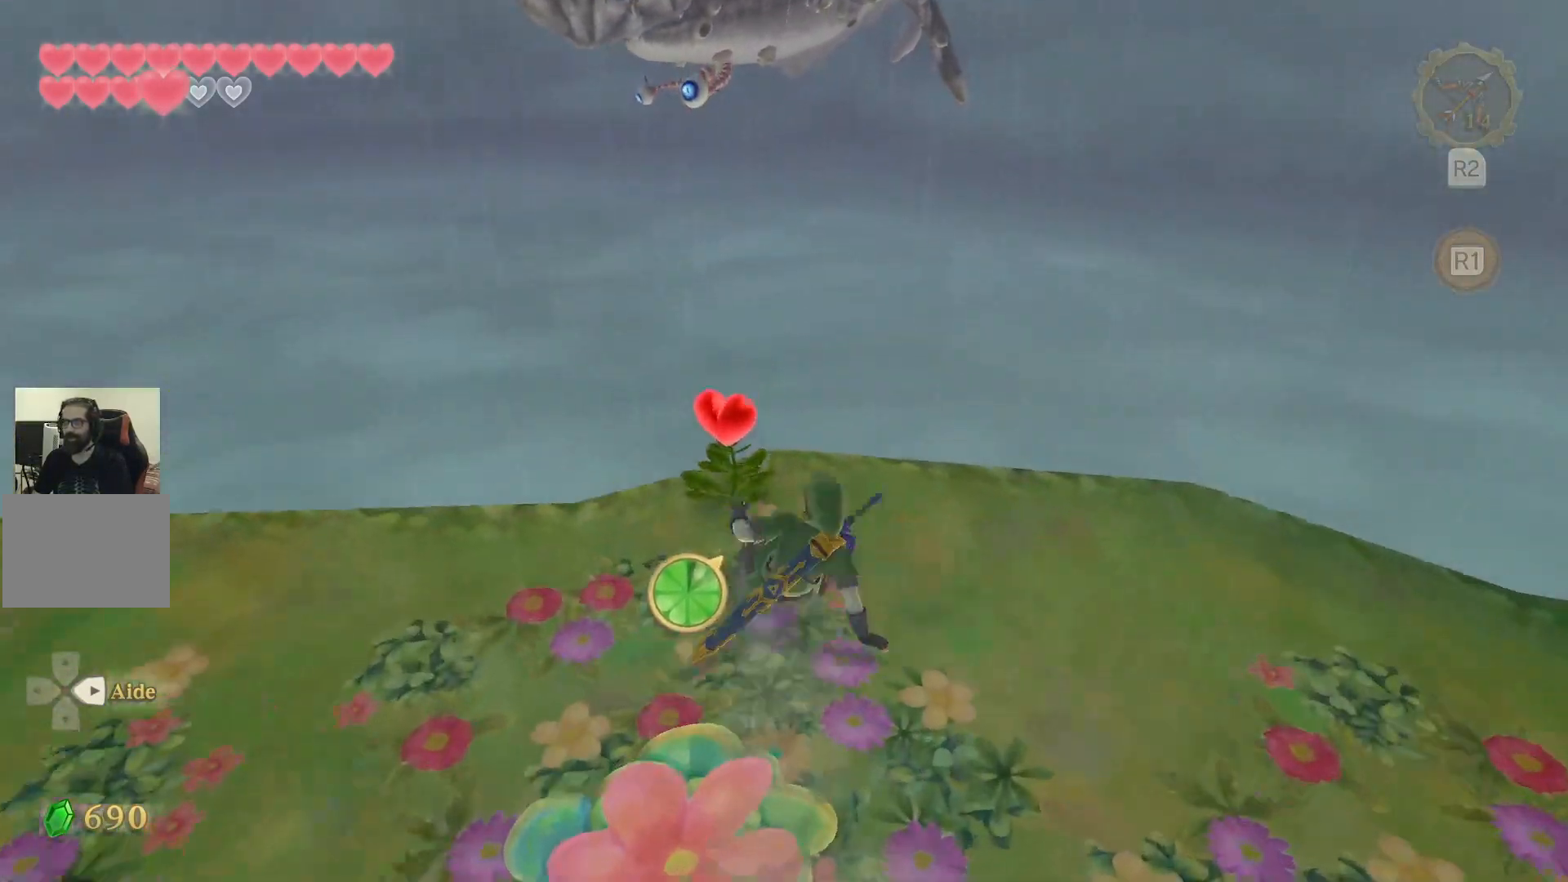
{"buttons": ["CROSS"], "left_stick": "center", "right_stick": "center", "events": [[500, "left_stick", "center"]]}
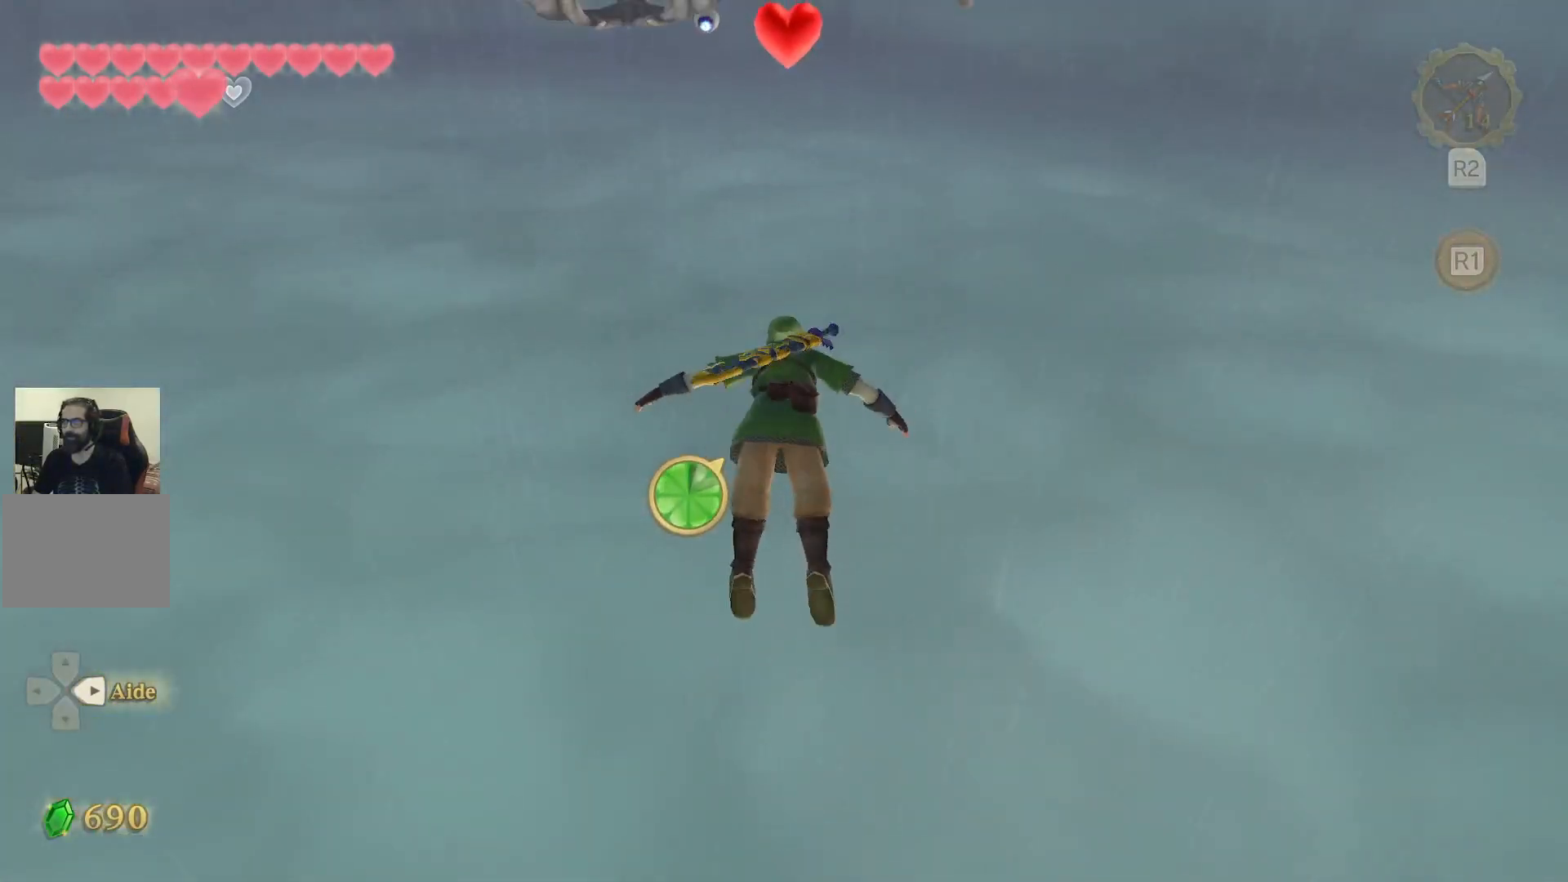
{"buttons": [], "left_stick": "center", "right_stick": "center", "events": [[133, "DPAD_DOWN", "down"], [150, "CROSS", "up"], [300, "DPAD_DOWN", "up"], [367, "DPAD_DOWN", "down"], [500, "DPAD_DOWN", "up"]]}
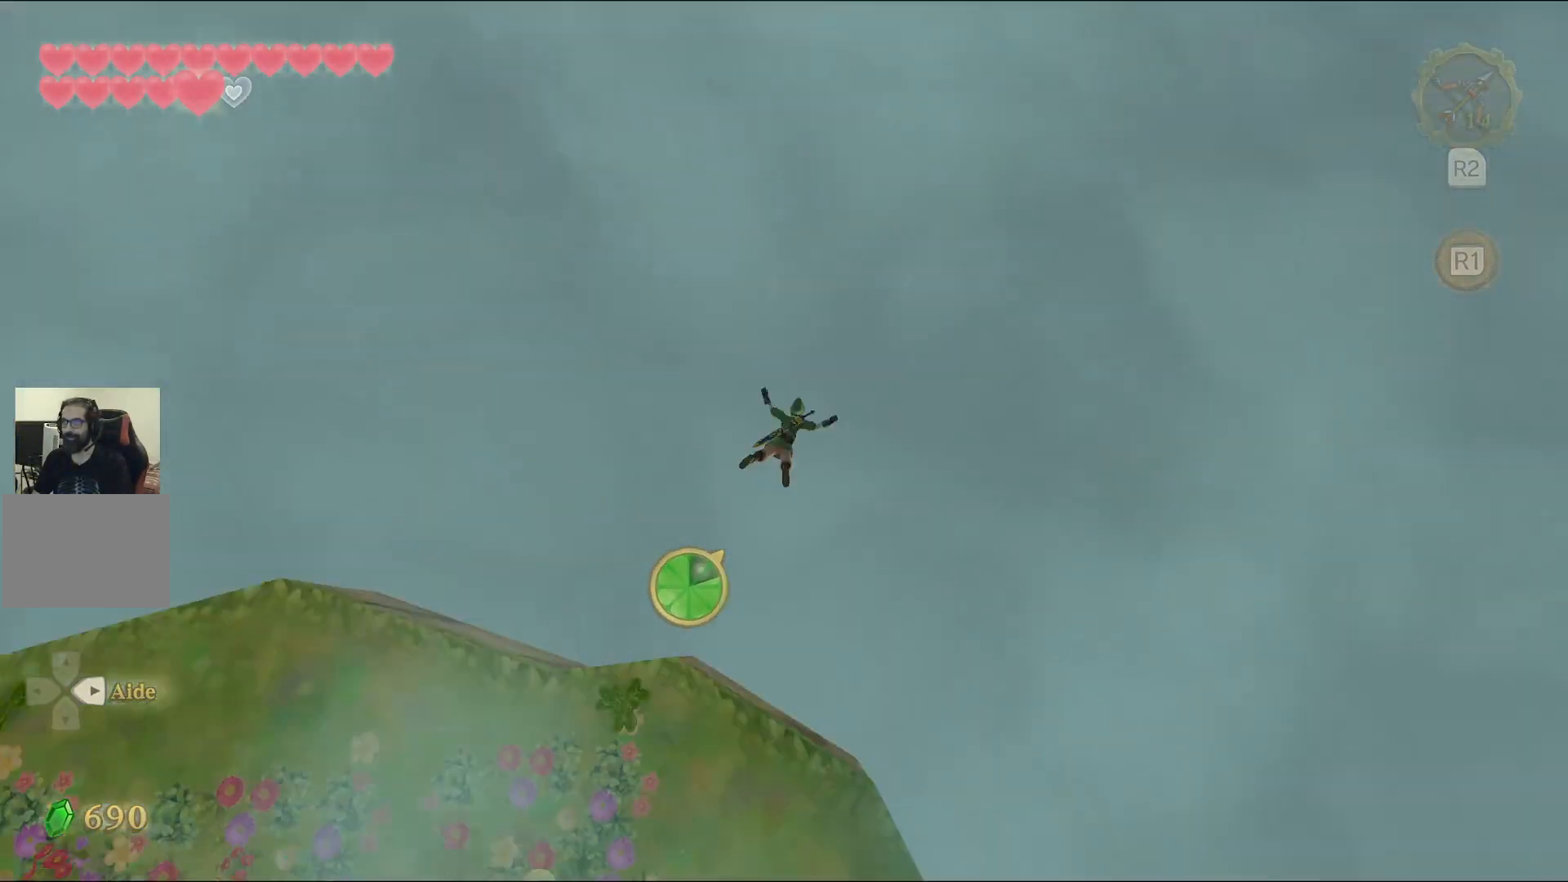
{"buttons": [], "left_stick": "center", "right_stick": "center", "events": [[67, "DPAD_DOWN", "down"], [200, "DPAD_DOWN", "up"], [250, "DPAD_DOWN", "down"], [400, "DPAD_DOWN", "up"]]}
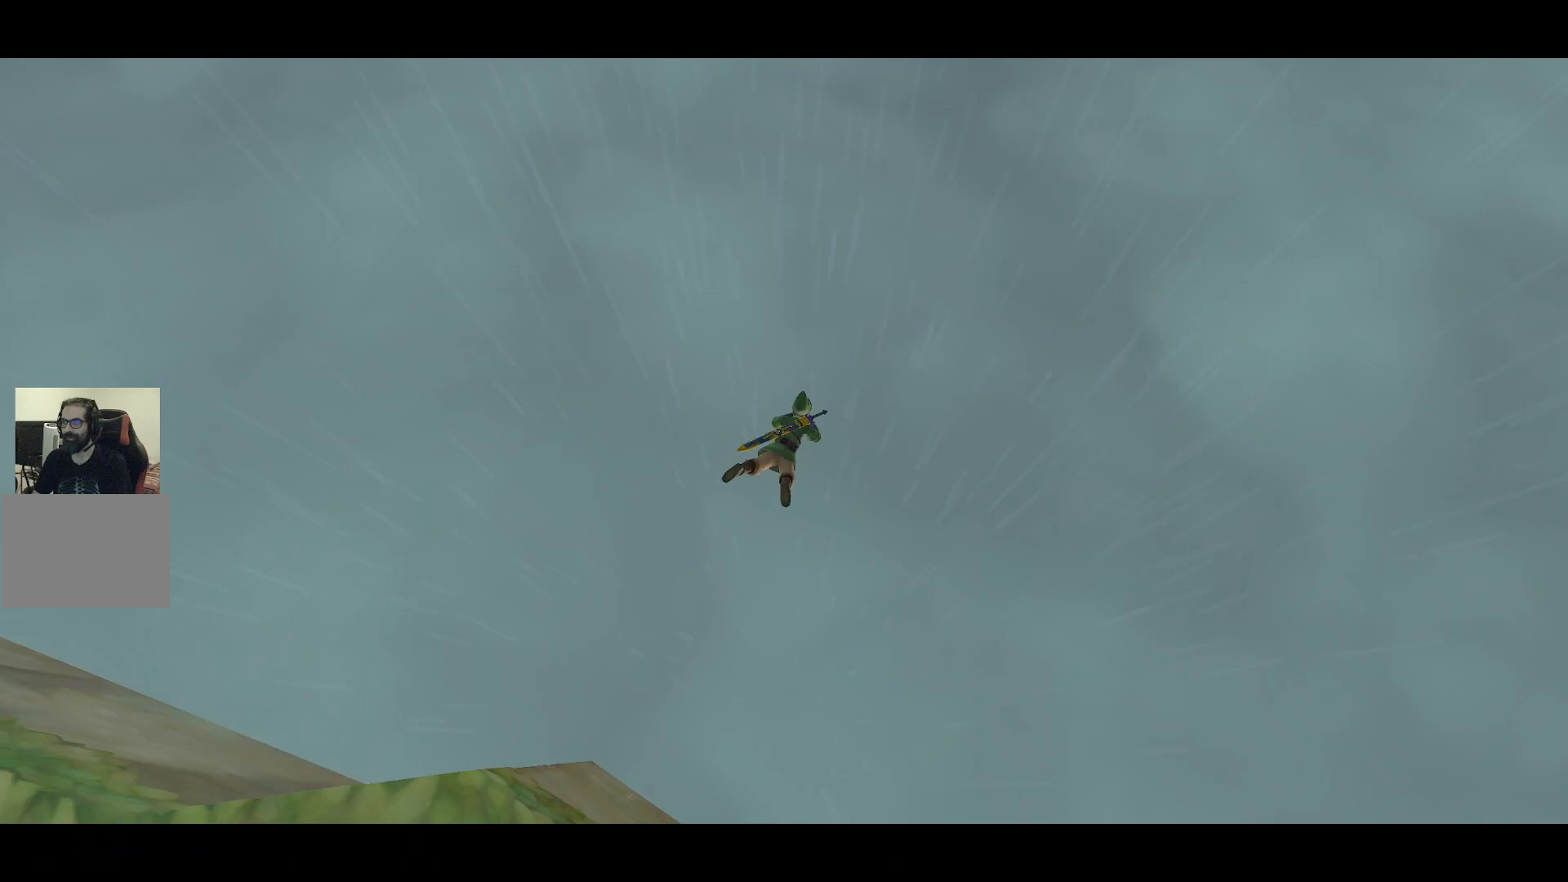
{"buttons": [], "left_stick": "center", "right_stick": "center", "events": []}
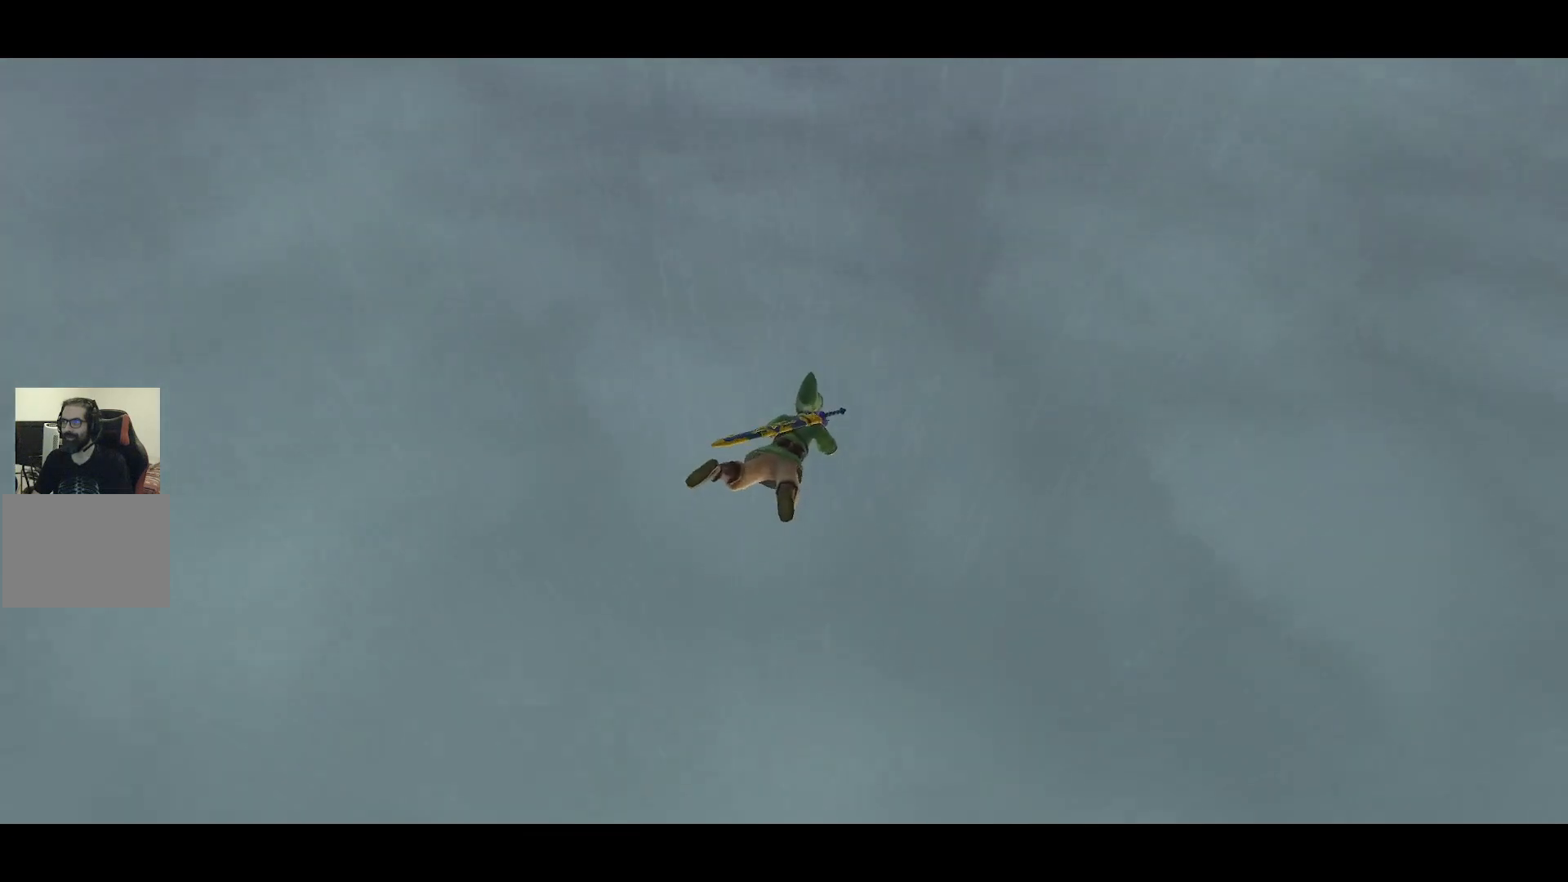
{"buttons": [], "left_stick": "center", "right_stick": "center", "events": []}
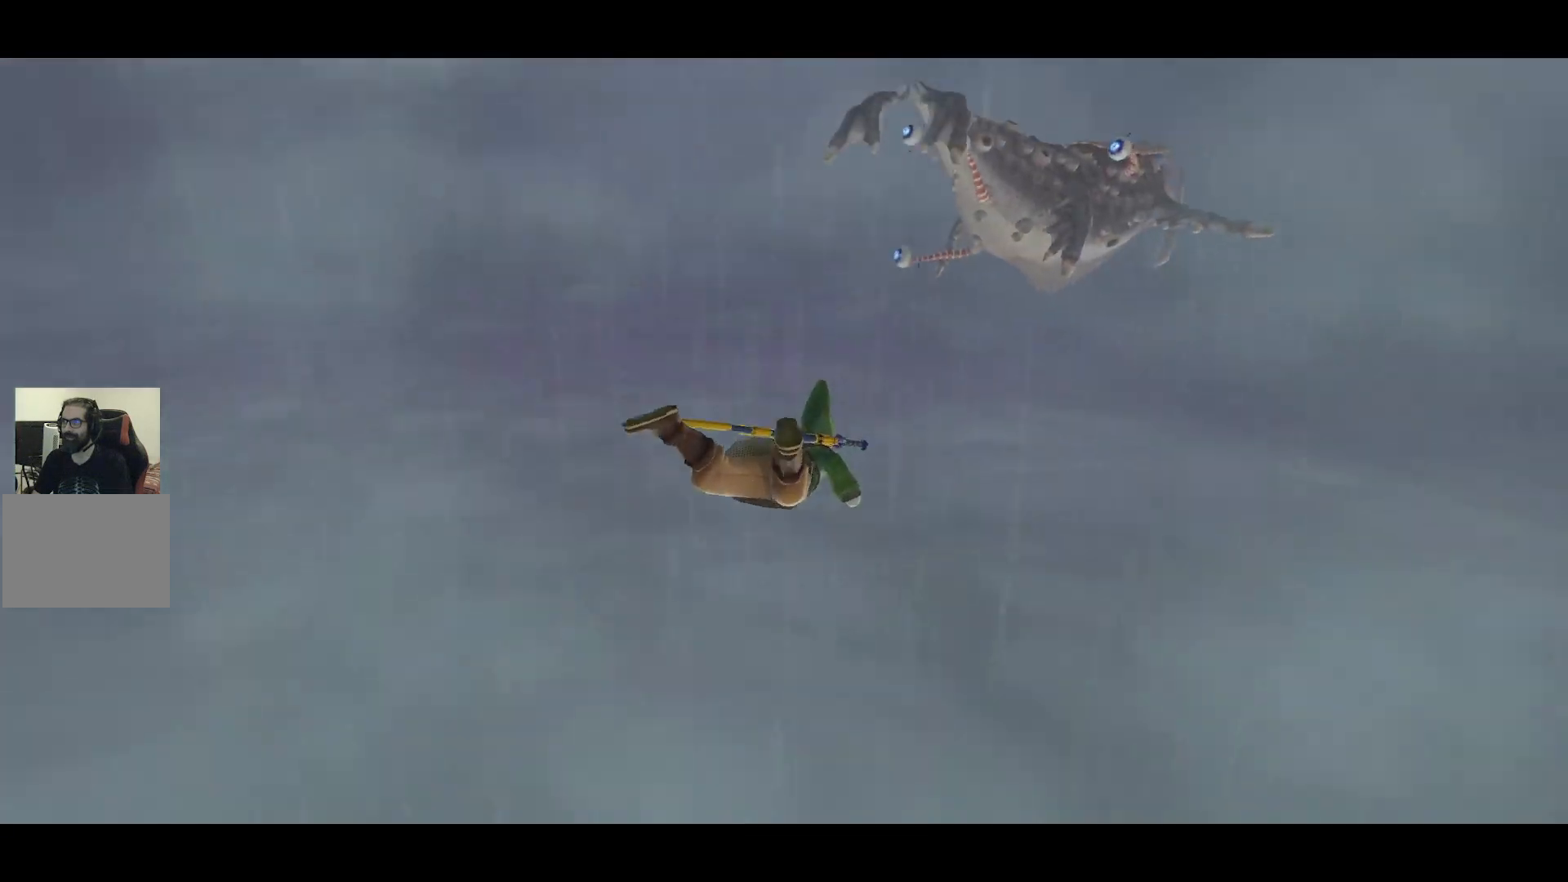
{"buttons": [], "left_stick": "center", "right_stick": "center", "events": []}
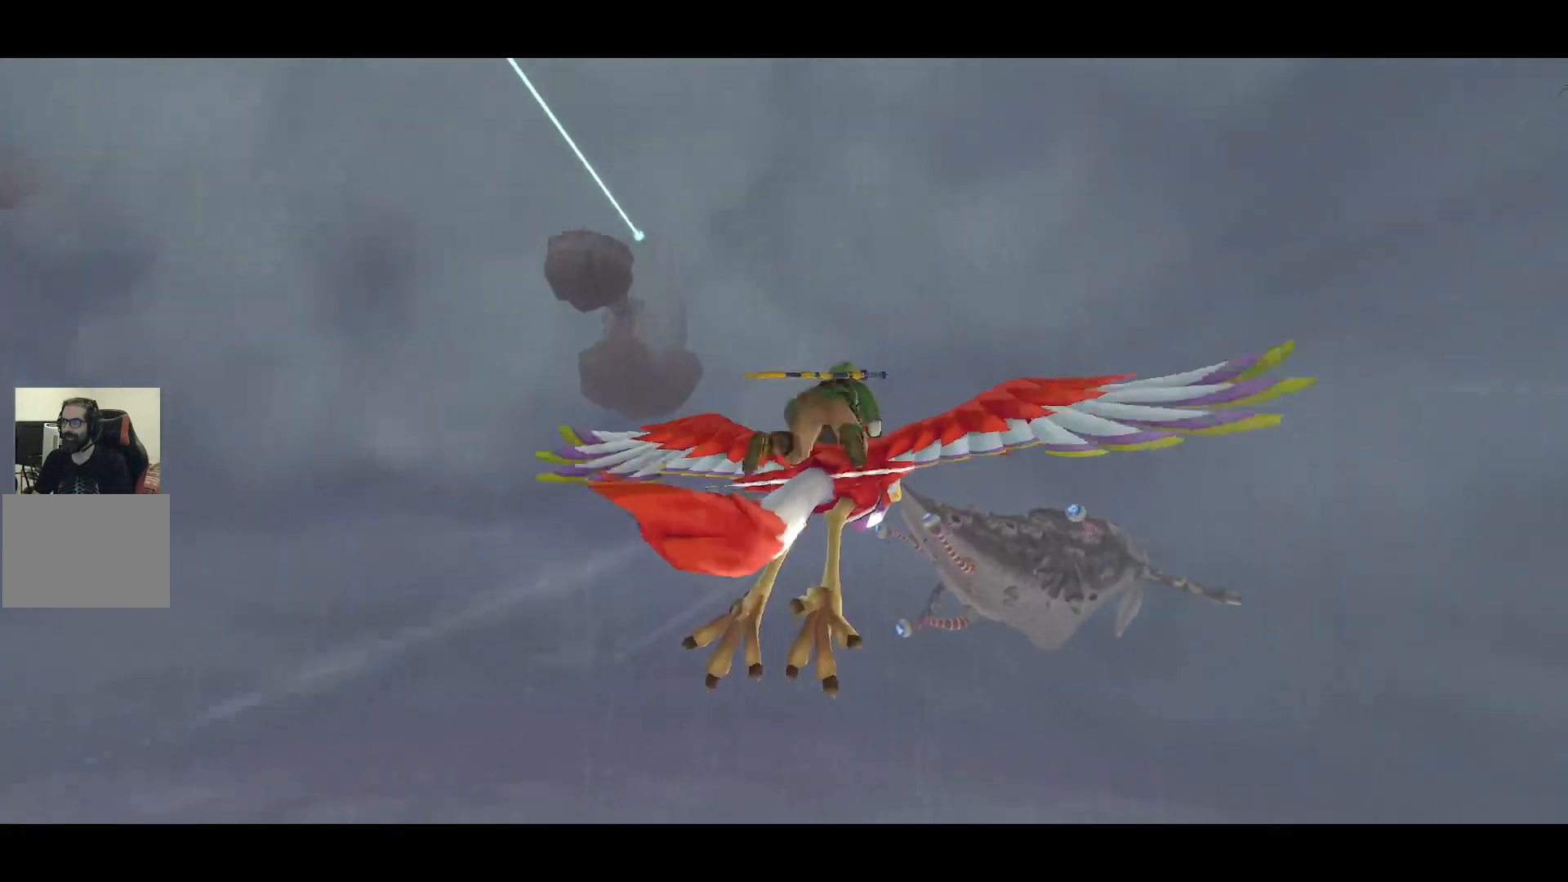
{"buttons": [], "left_stick": "down", "right_stick": "center", "events": [[317, "left_stick", "down"]]}
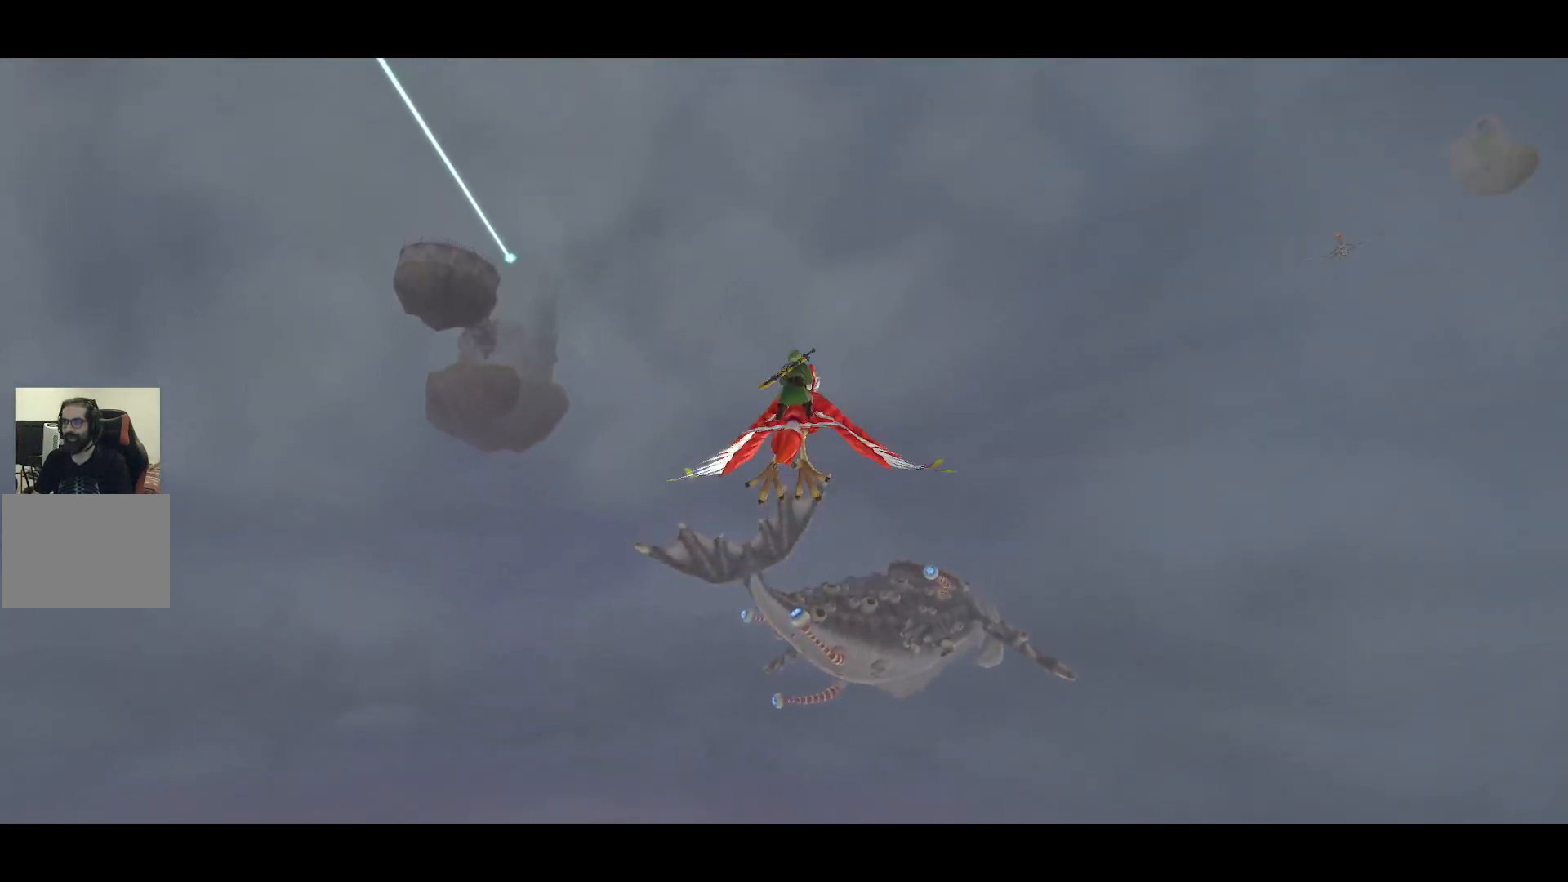
{"buttons": [], "left_stick": "down", "right_stick": "center", "events": []}
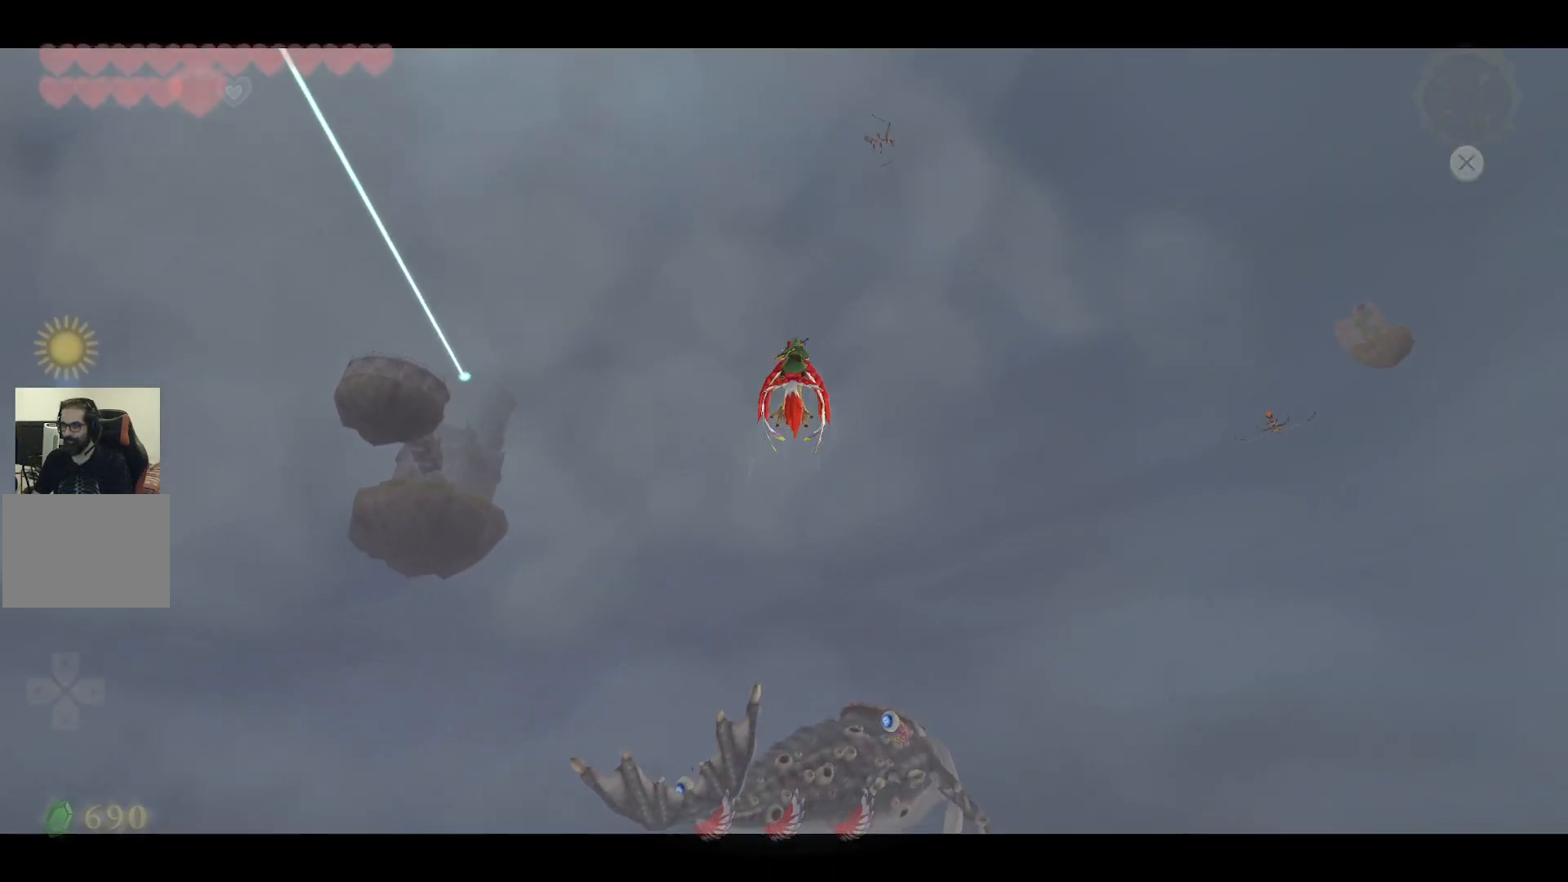
{"buttons": [], "left_stick": "down", "right_stick": "center", "events": []}
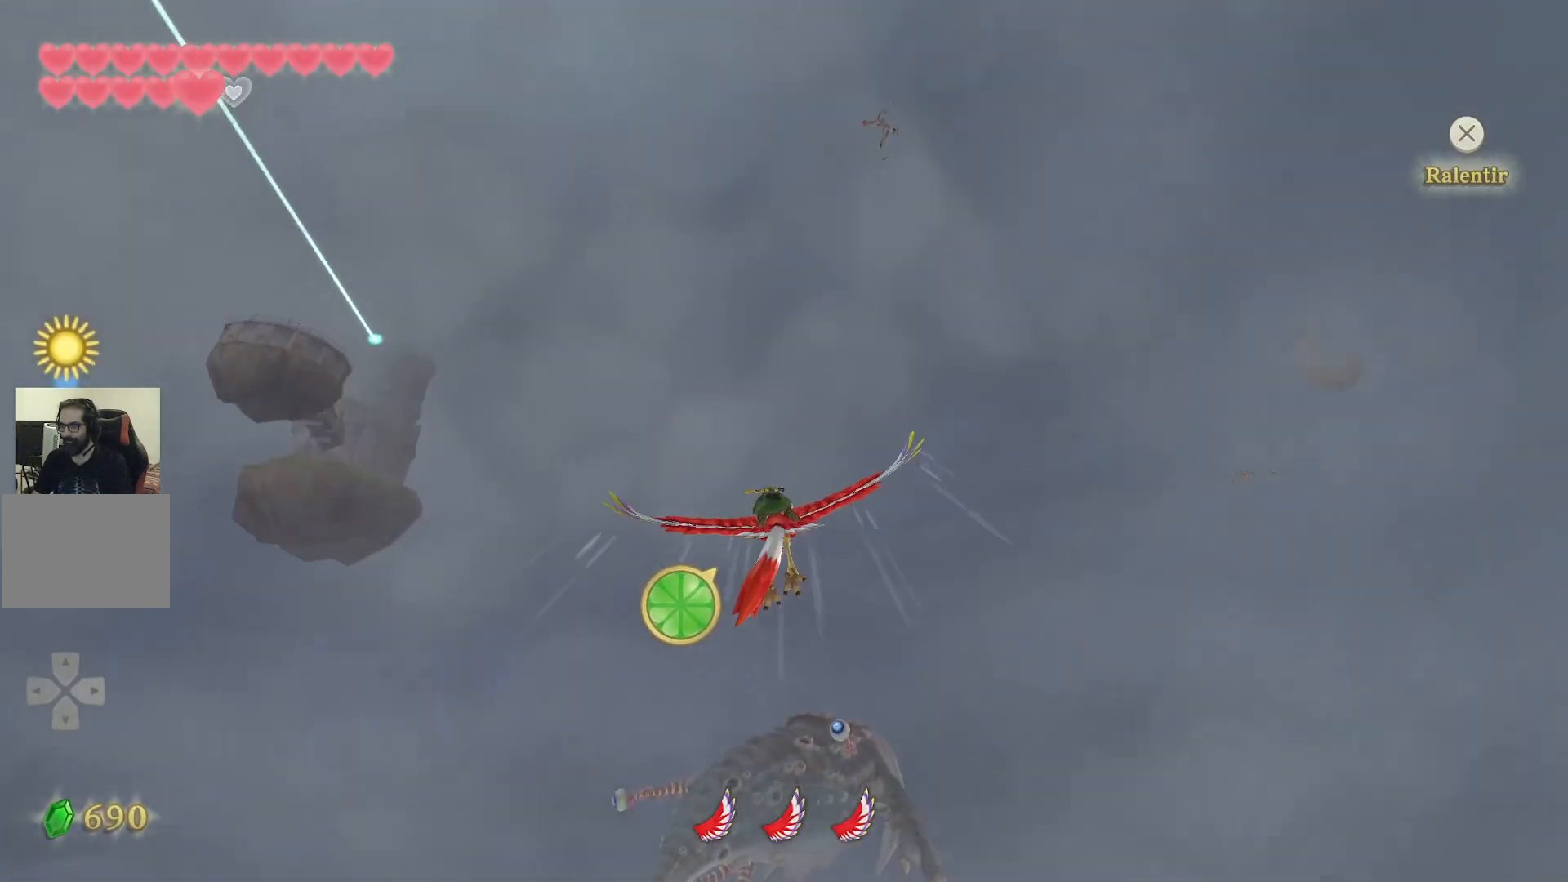
{"buttons": [], "left_stick": "down", "right_stick": "center", "events": [[233, "CIRCLE", "down"], [450, "CIRCLE", "up"]]}
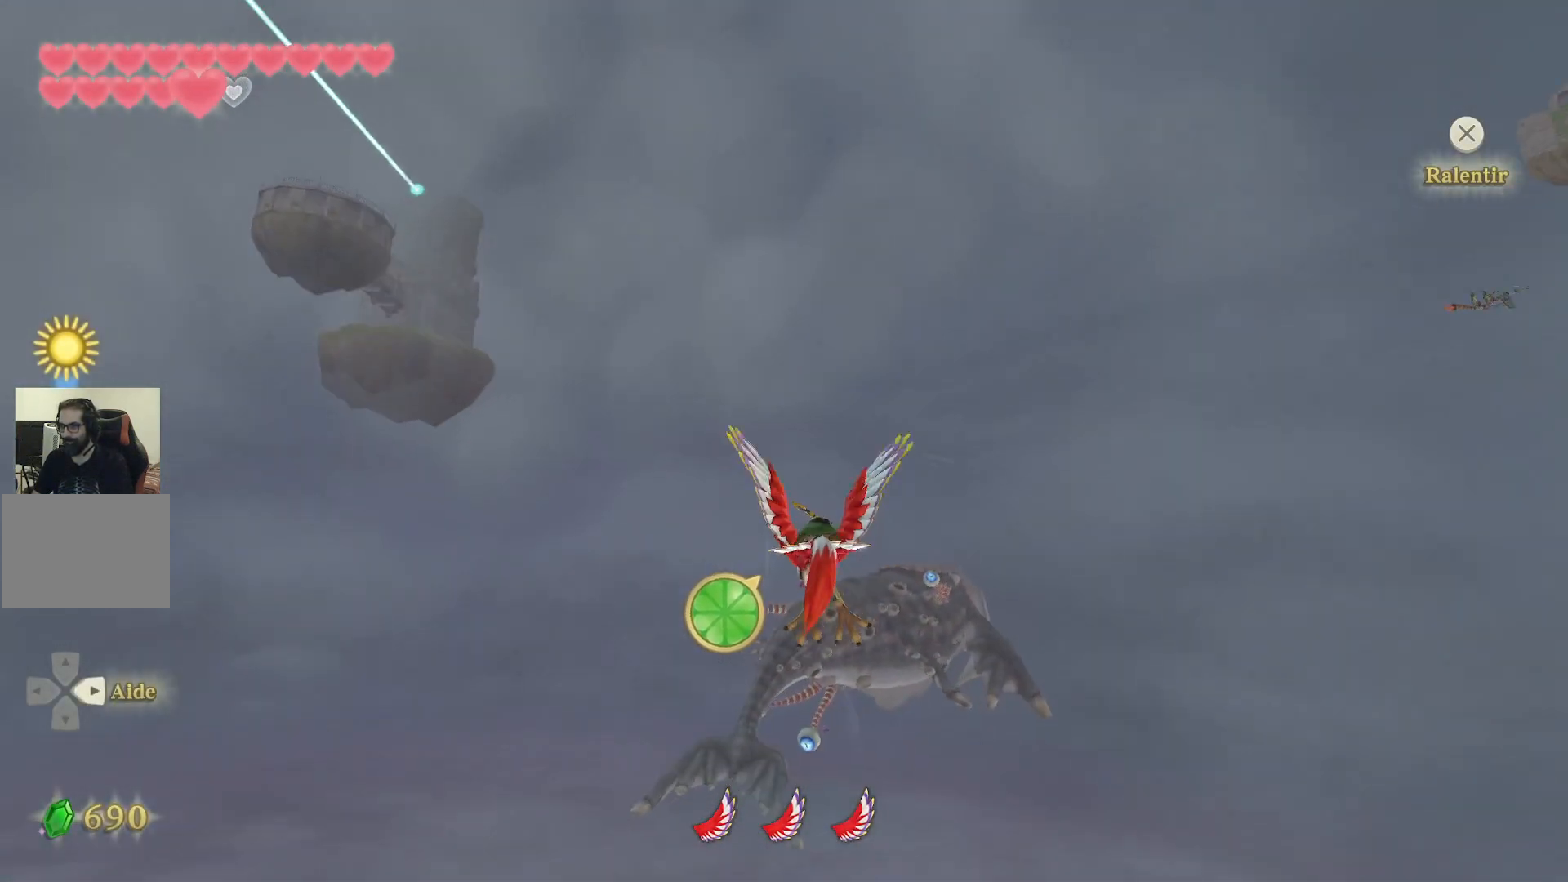
{"buttons": [], "left_stick": "down", "right_stick": "center", "events": []}
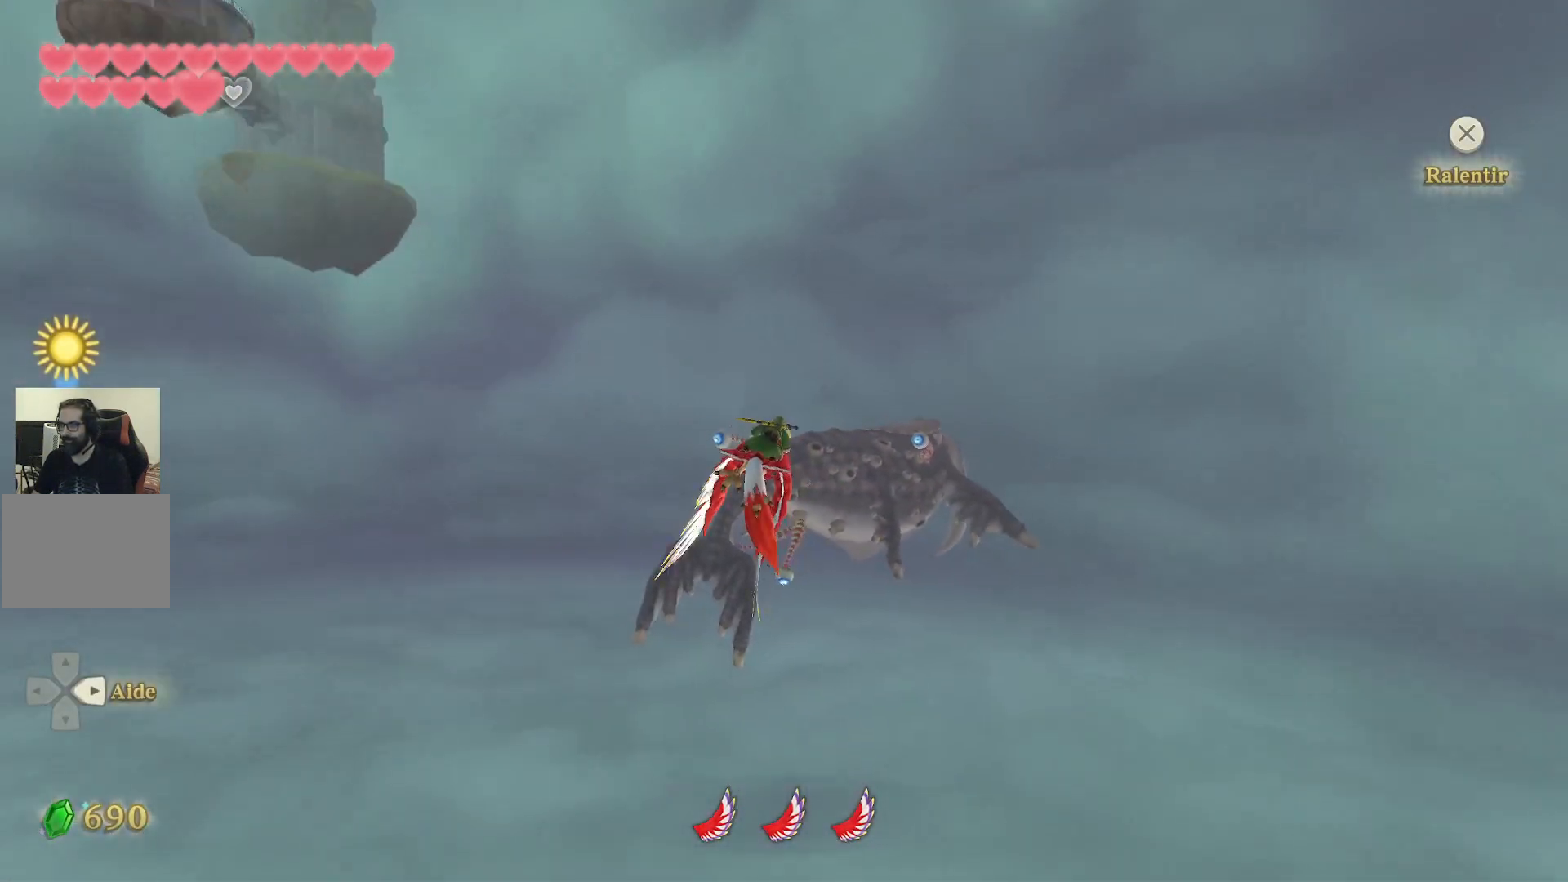
{"buttons": [], "left_stick": "center", "right_stick": "center", "events": [[17, "CIRCLE", "down"], [200, "CIRCLE", "up"], [200, "left_stick", "center"], [283, "CIRCLE", "down"], [433, "CIRCLE", "up"]]}
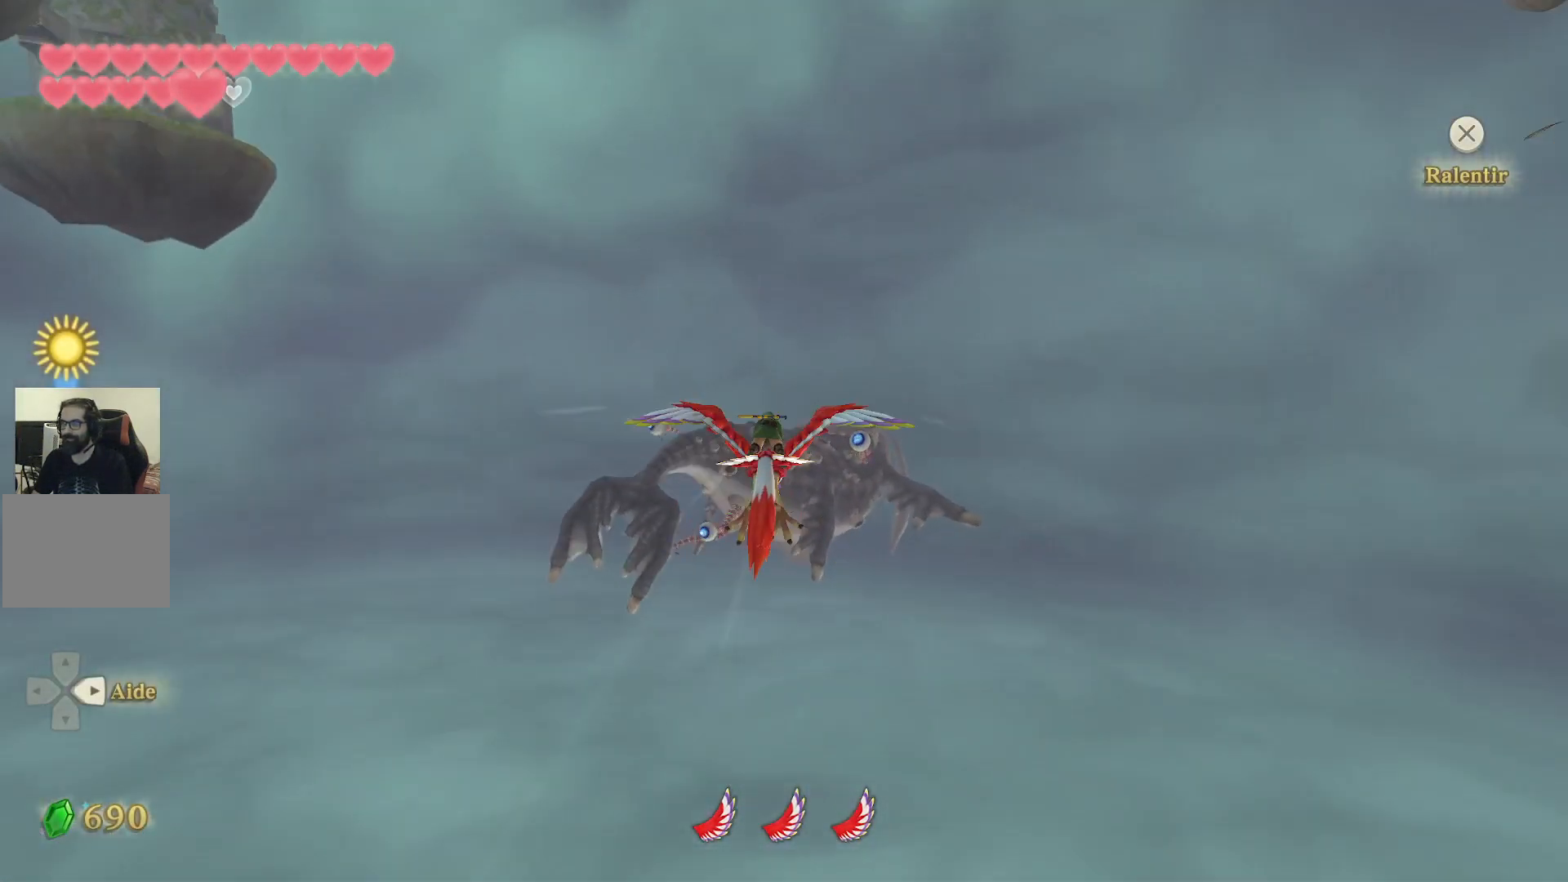
{"buttons": [], "left_stick": "down", "right_stick": "center", "events": [[33, "CIRCLE", "down"], [200, "CIRCLE", "up"], [317, "CIRCLE", "down"], [450, "left_stick", "down"], [483, "CIRCLE", "up"]]}
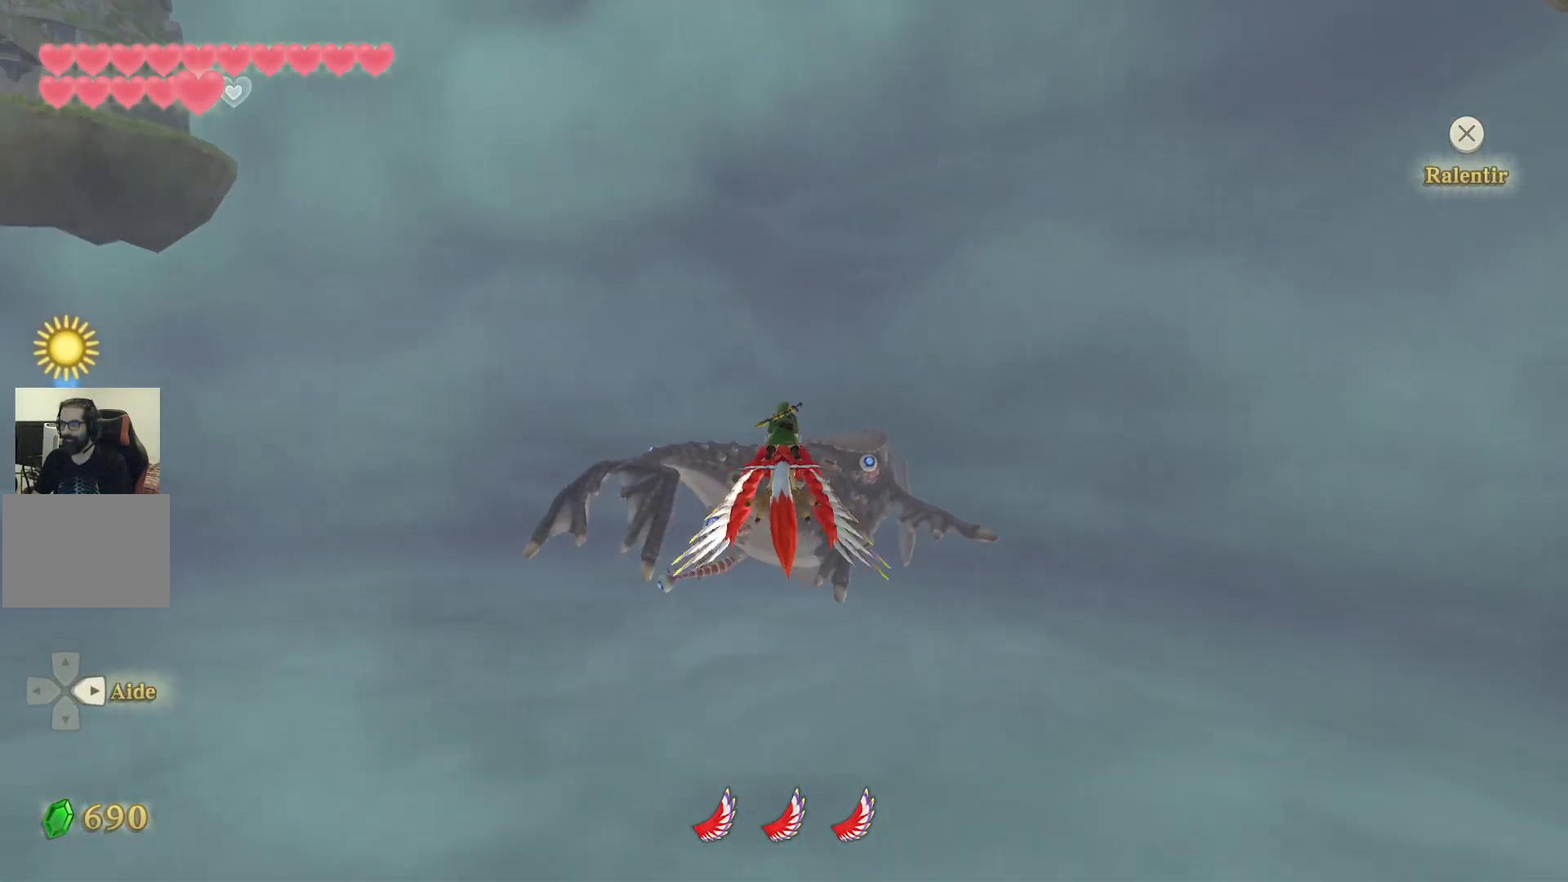
{"buttons": ["CIRCLE"], "left_stick": "down", "right_stick": "center", "events": [[50, "CIRCLE", "down"], [267, "CIRCLE", "up"], [350, "CIRCLE", "down"]]}
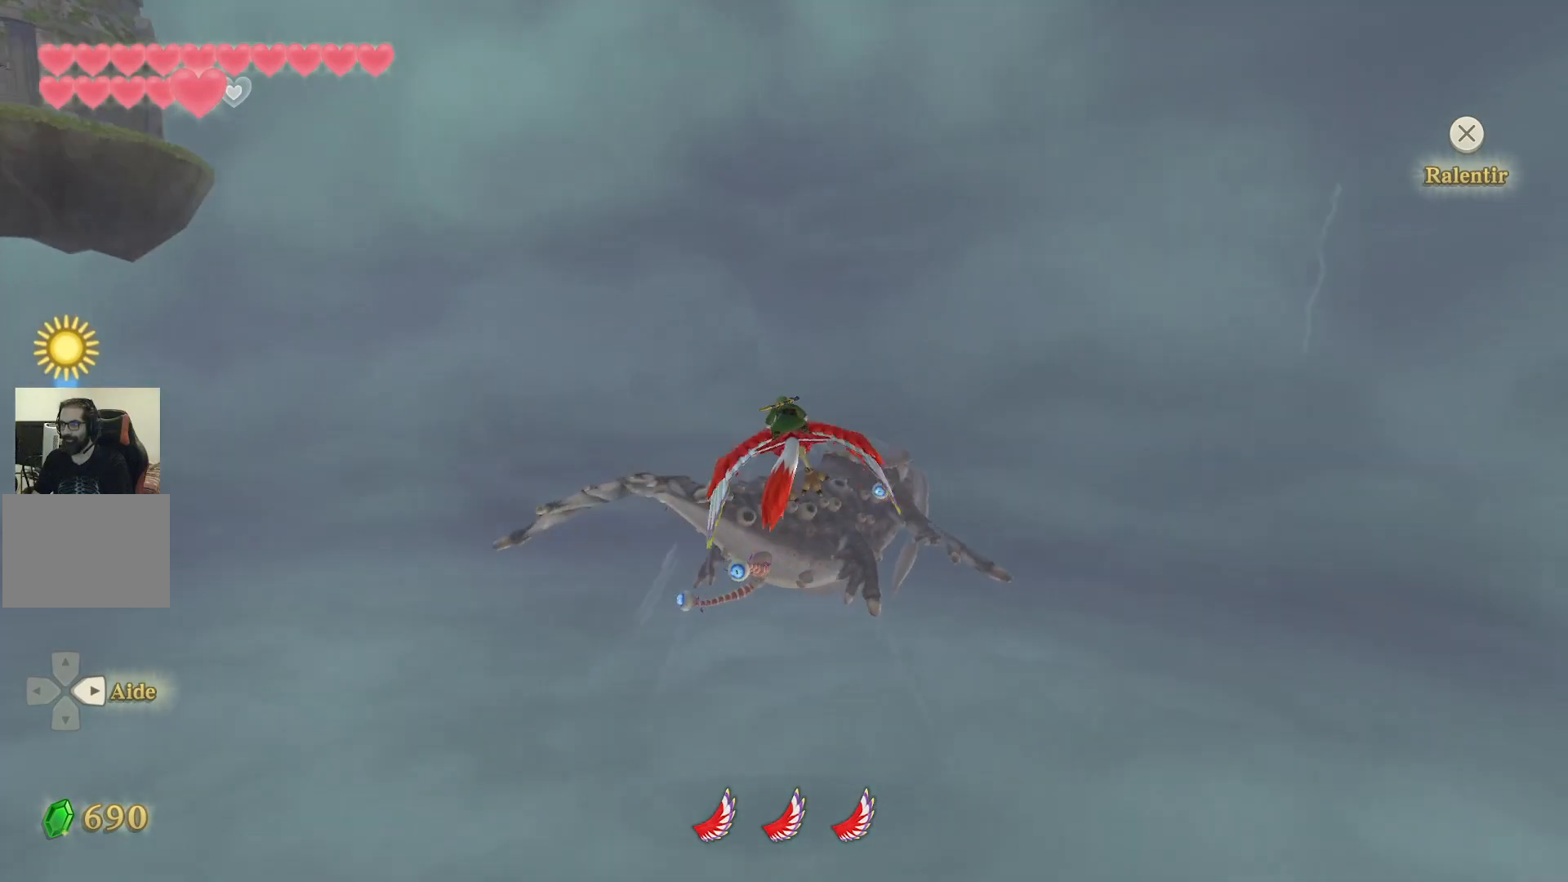
{"buttons": [], "left_stick": "down", "right_stick": "center", "events": [[33, "CIRCLE", "up"], [100, "CIRCLE", "down"], [250, "CIRCLE", "up"], [350, "CIRCLE", "down"], [500, "CIRCLE", "up"]]}
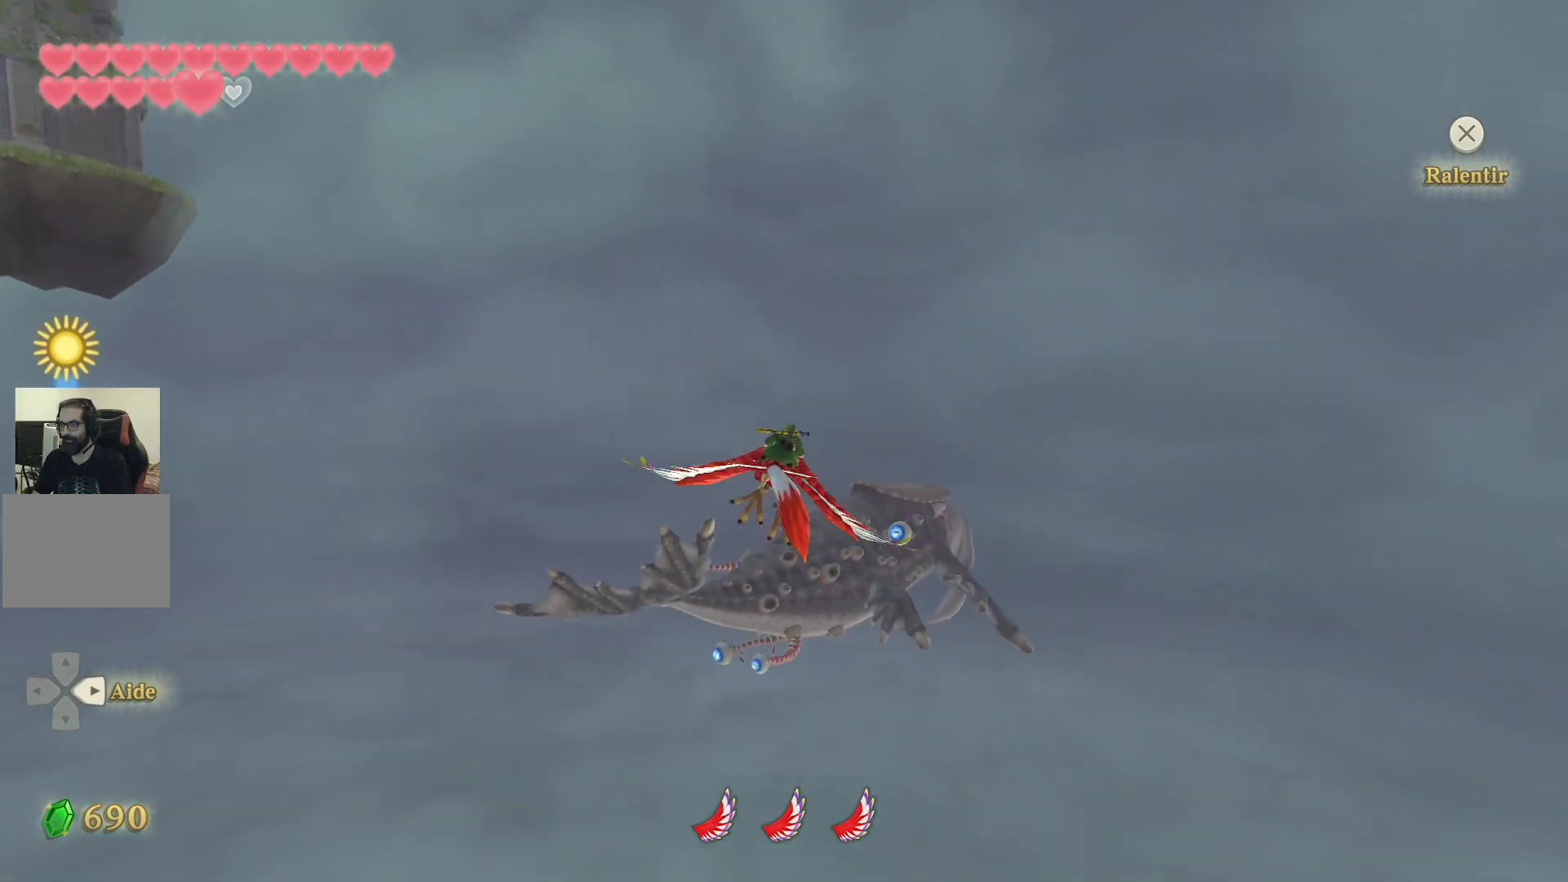
{"buttons": ["CIRCLE"], "left_stick": "down", "right_stick": "center", "events": [[117, "CIRCLE", "down"], [267, "CIRCLE", "up"], [400, "CIRCLE", "down"]]}
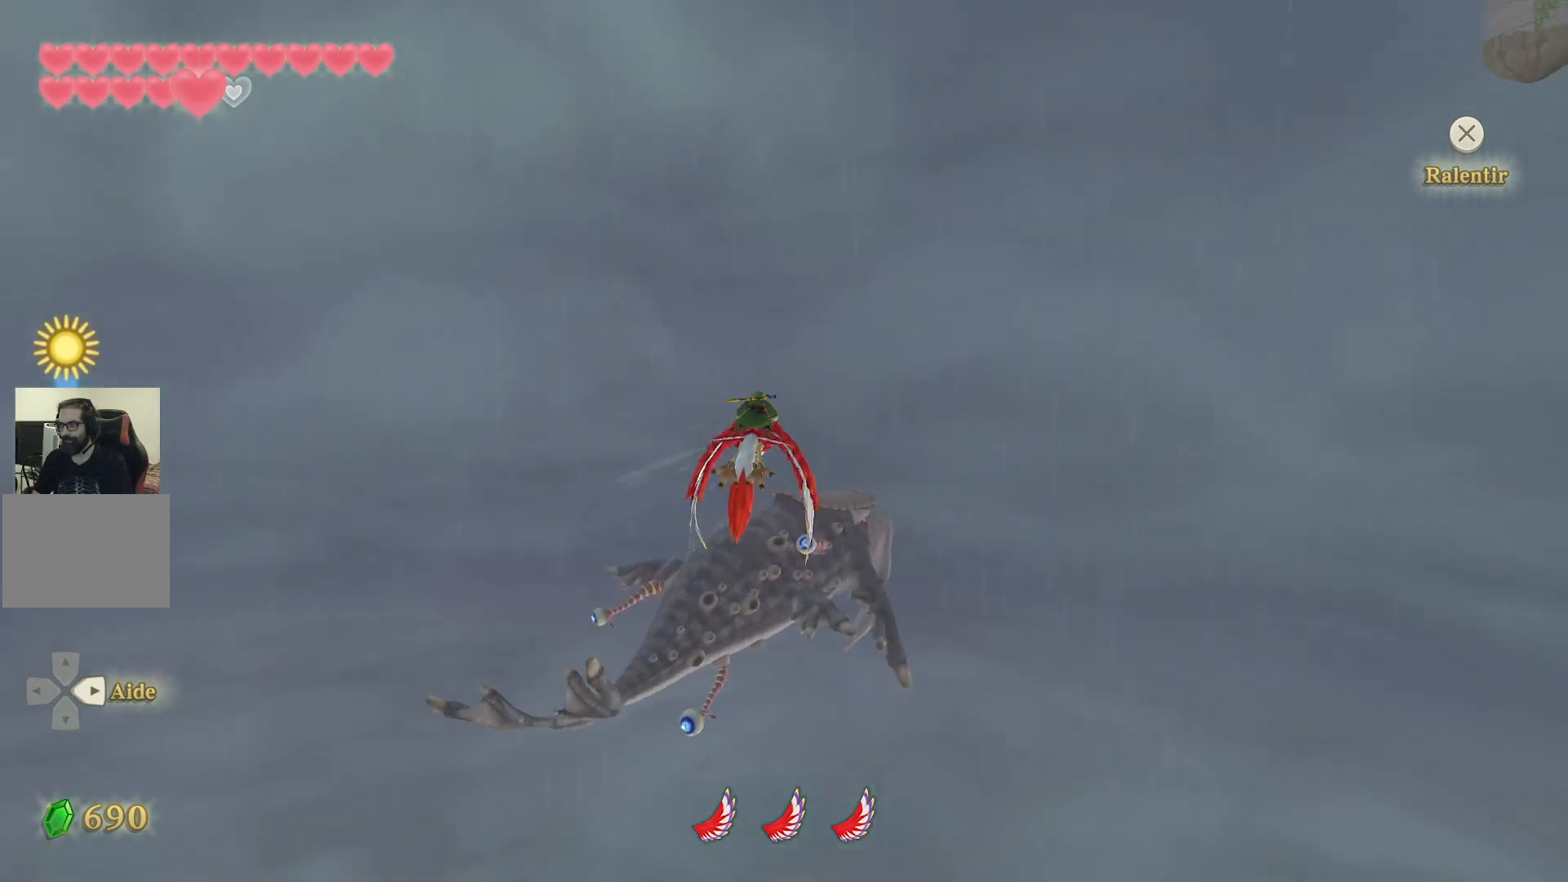
{"buttons": [], "left_stick": "down", "right_stick": "center", "events": [[17, "CIRCLE", "up"]]}
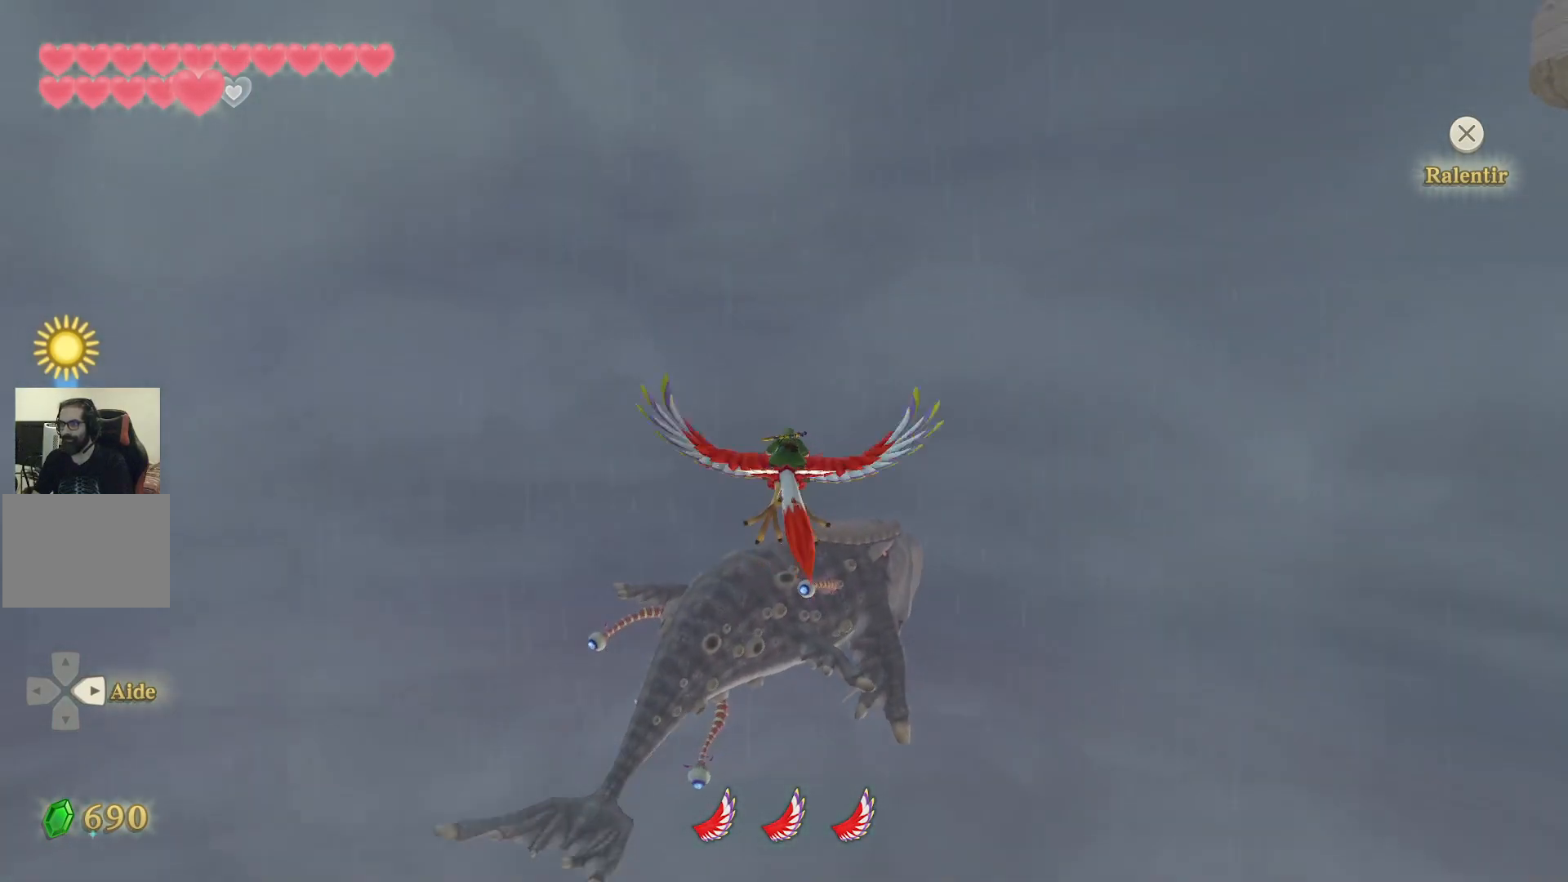
{"buttons": [], "left_stick": "down", "right_stick": "center", "events": []}
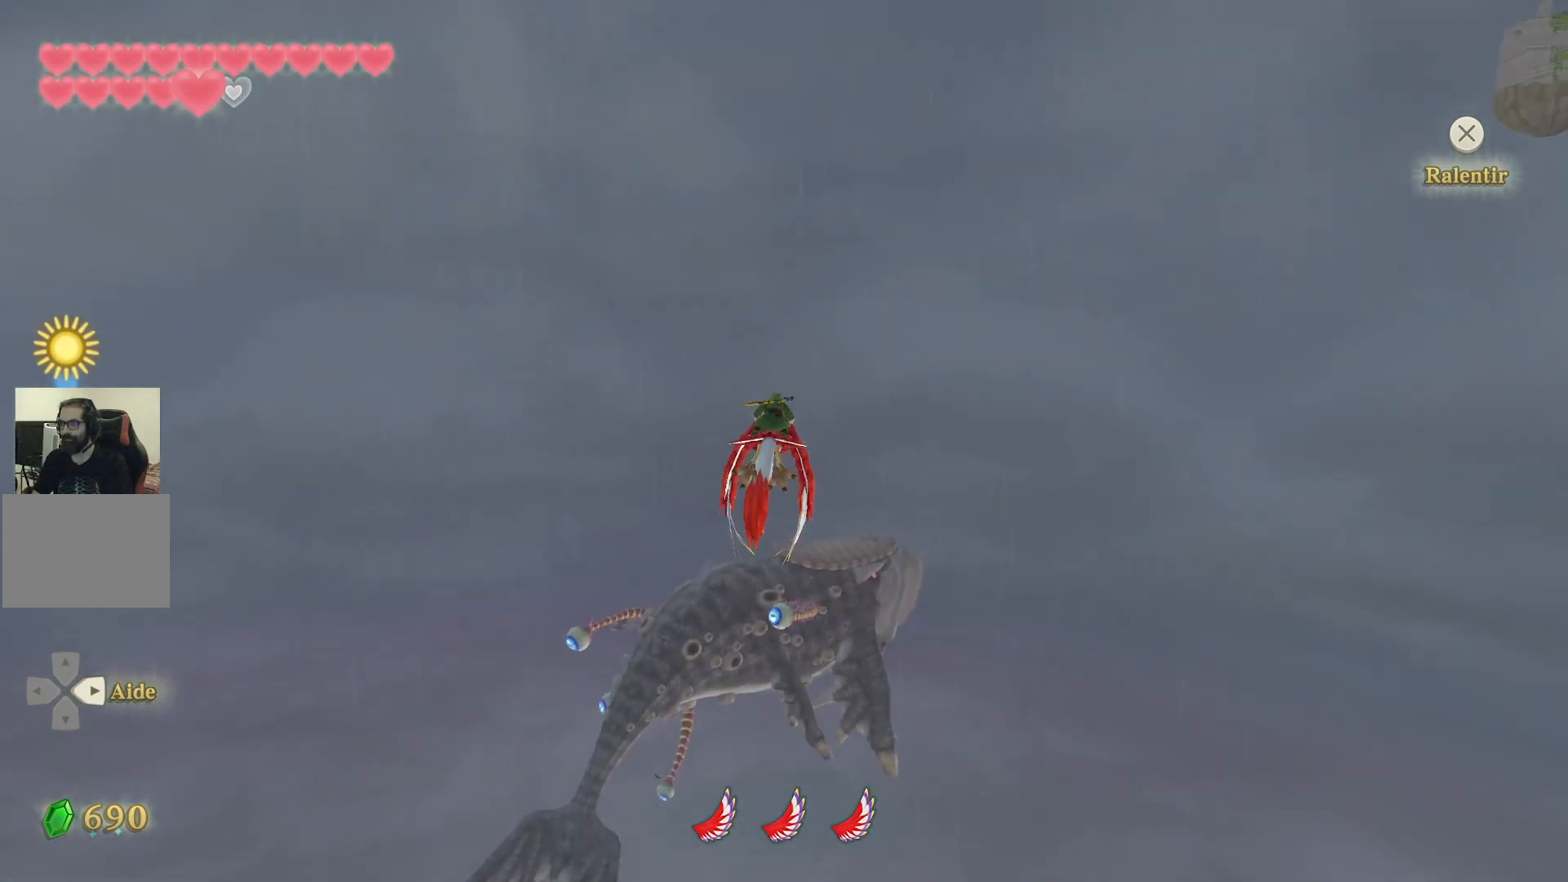
{"buttons": [], "left_stick": "down", "right_stick": "center", "events": []}
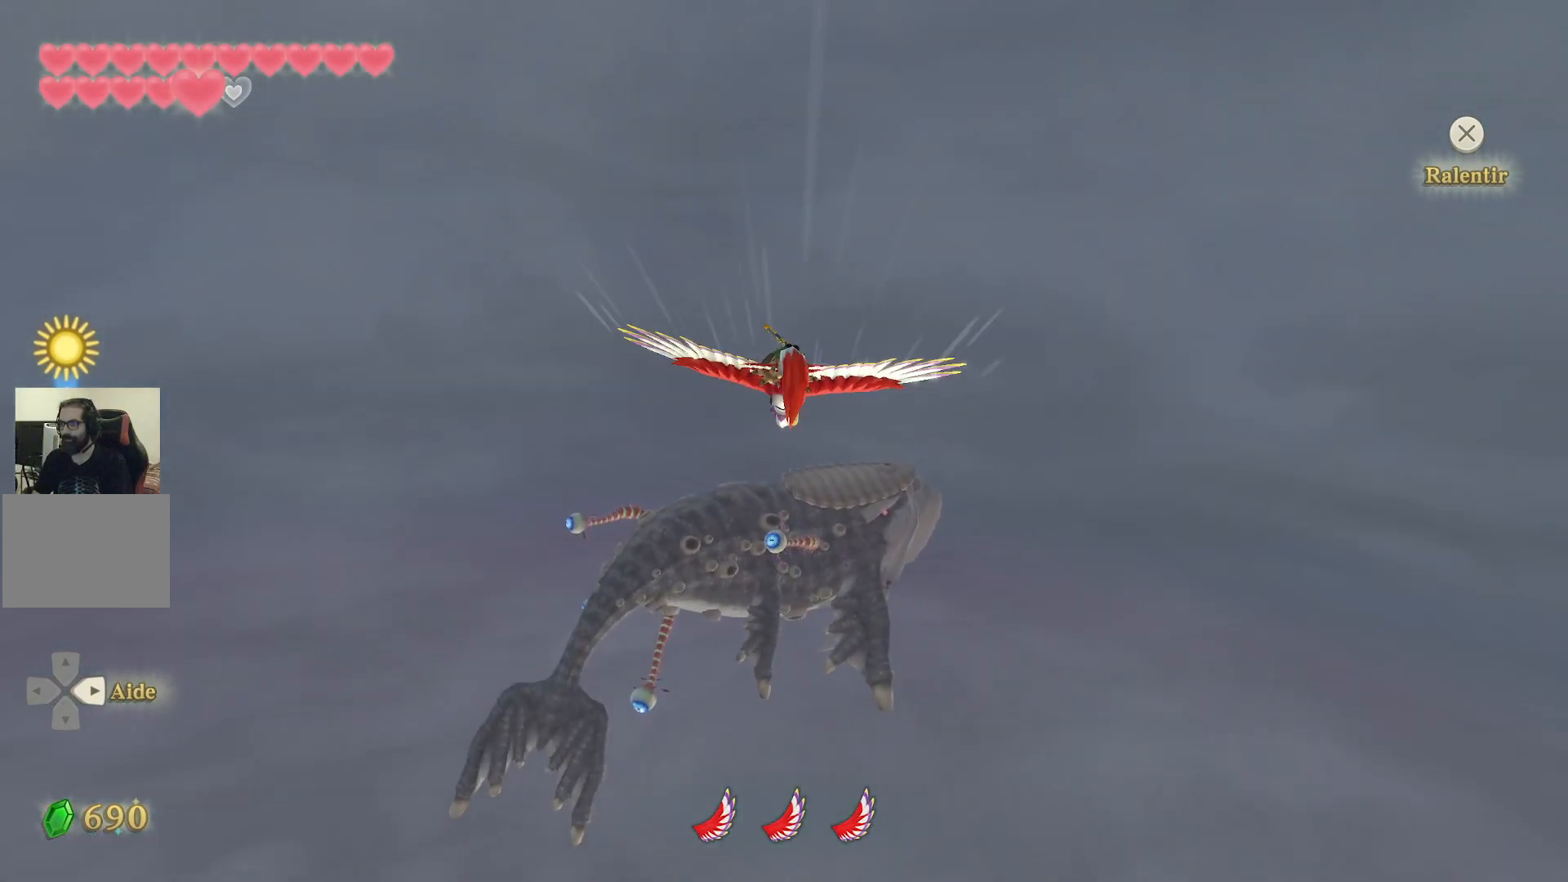
{"buttons": [], "left_stick": "down", "right_stick": "center", "events": []}
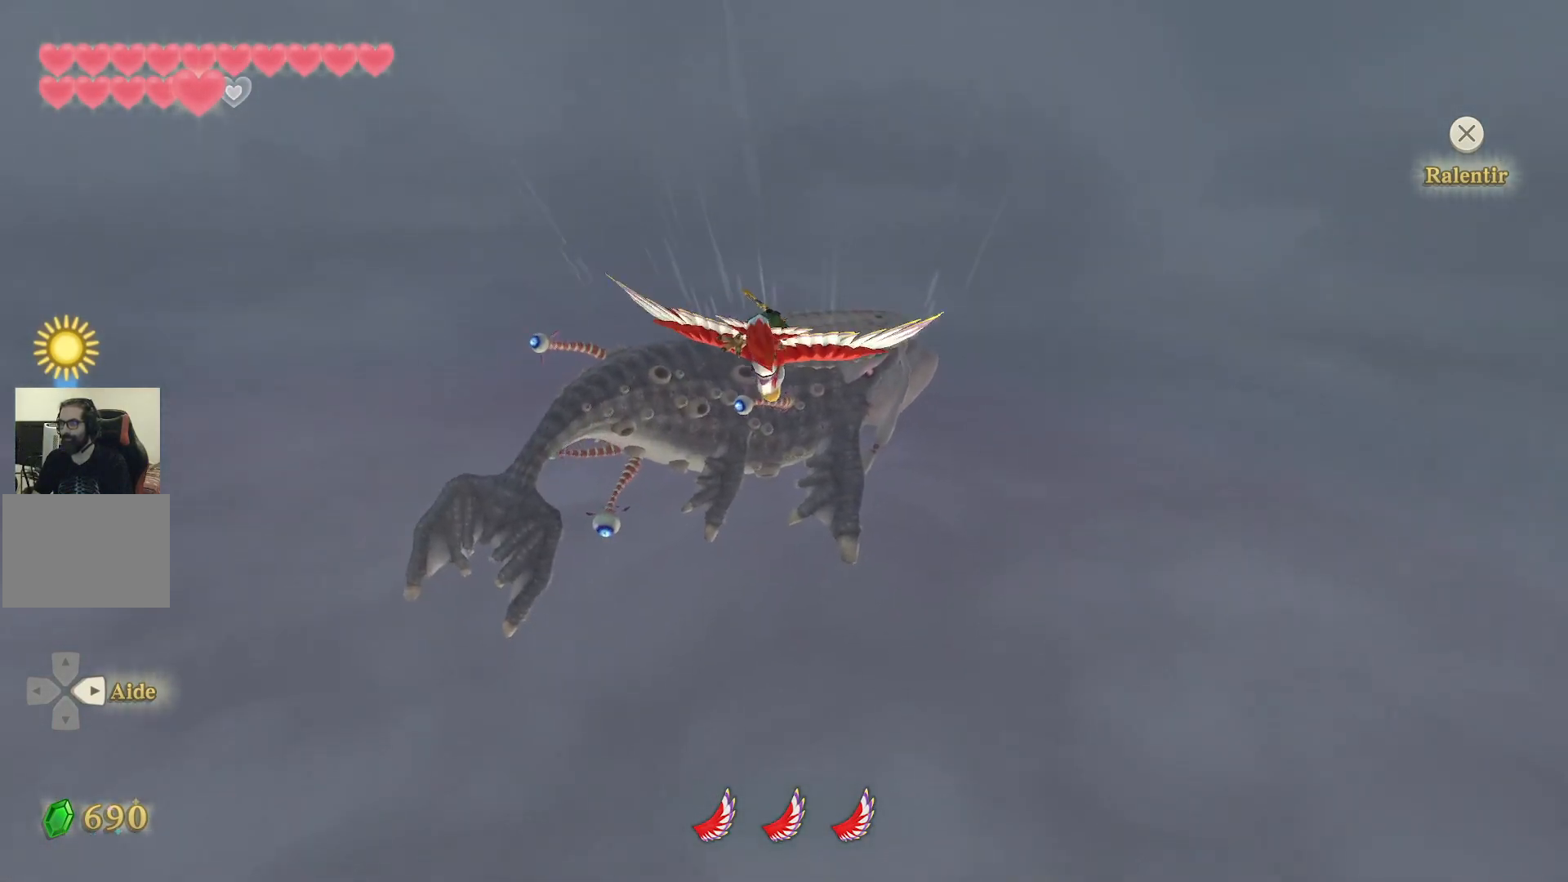
{"buttons": [], "left_stick": "down", "right_stick": "center", "events": []}
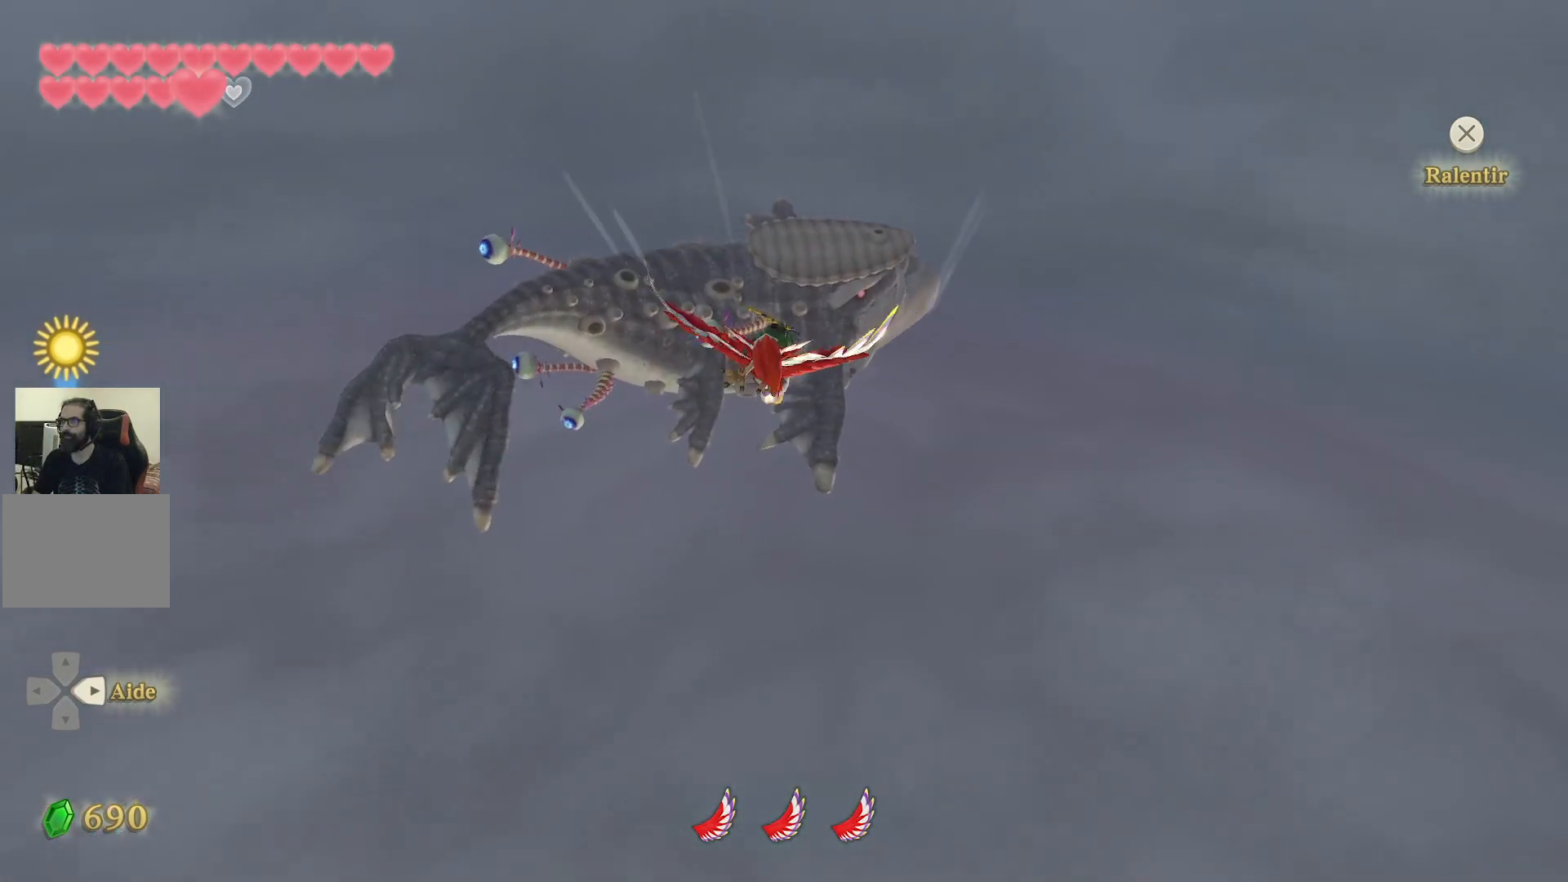
{"buttons": [], "left_stick": "down", "right_stick": "center", "events": []}
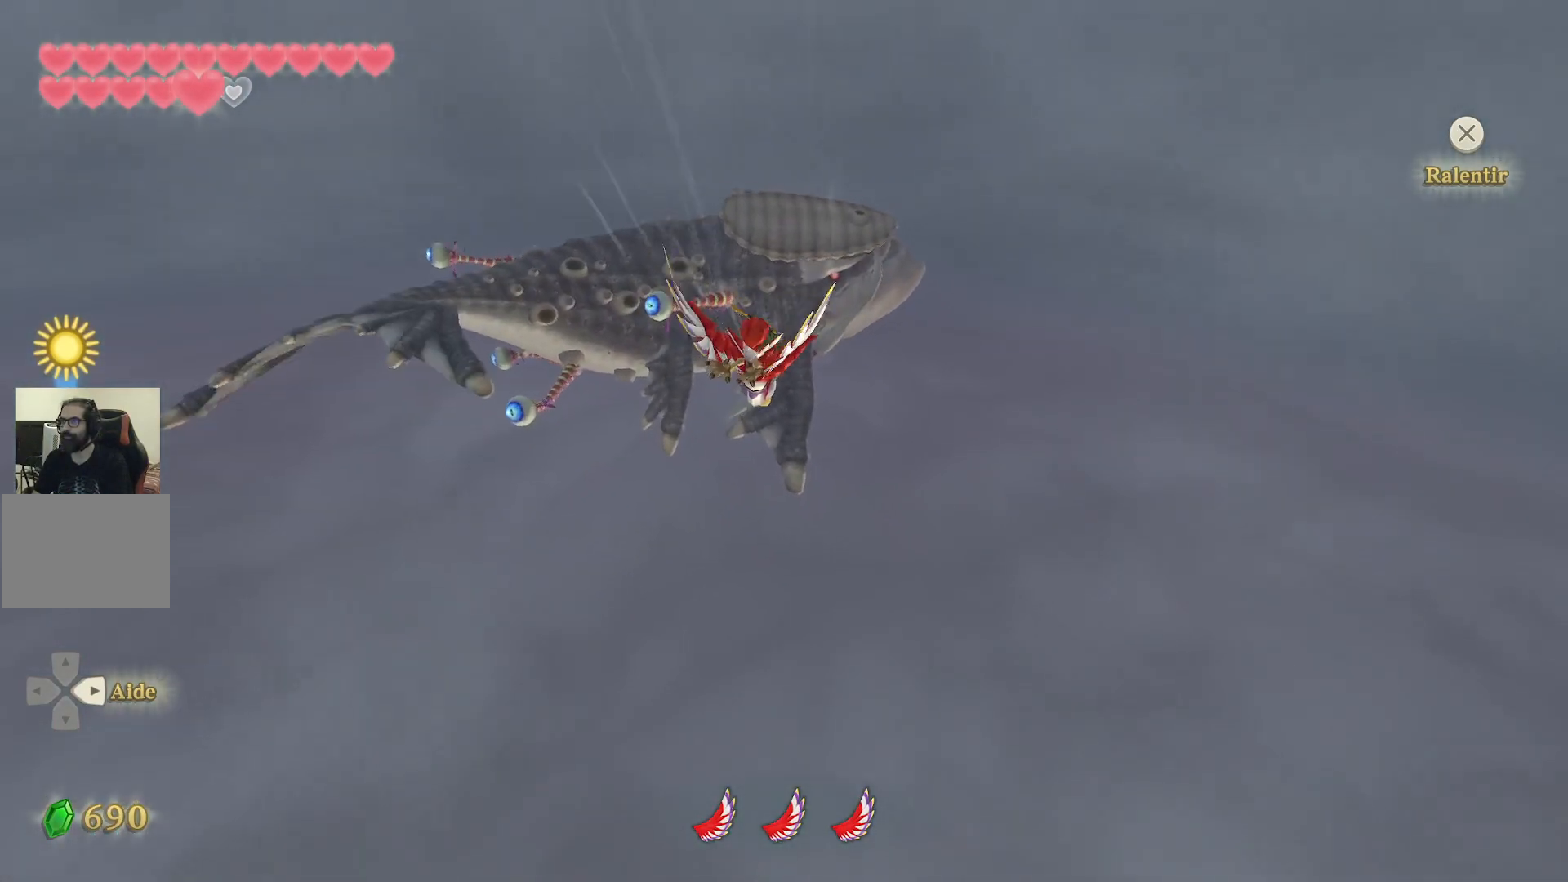
{"buttons": [], "left_stick": "down", "right_stick": "center", "events": []}
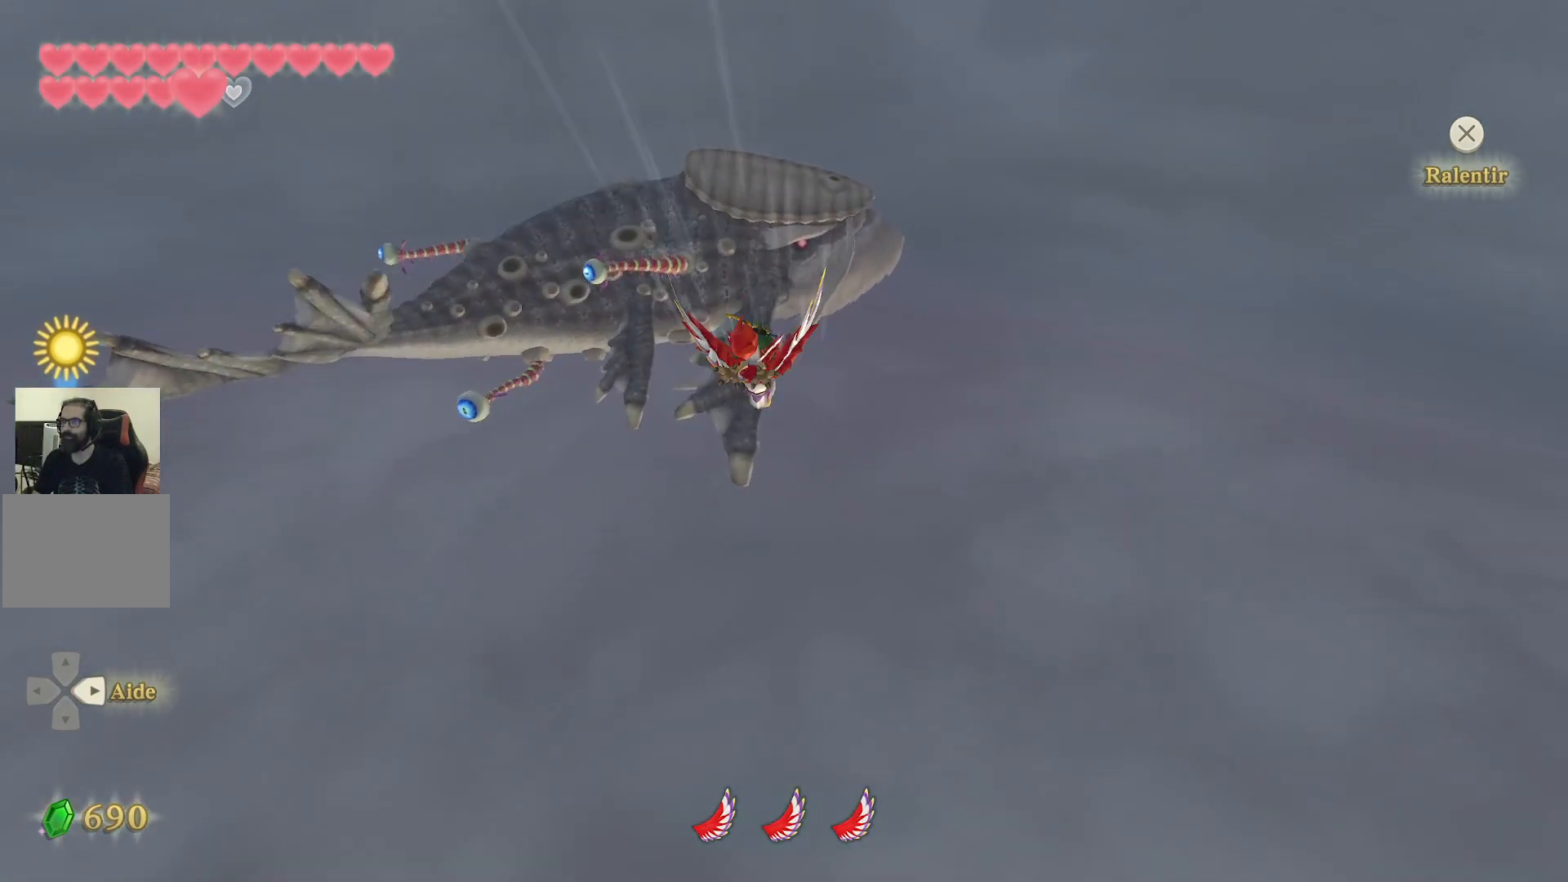
{"buttons": [], "left_stick": "down", "right_stick": "center", "events": []}
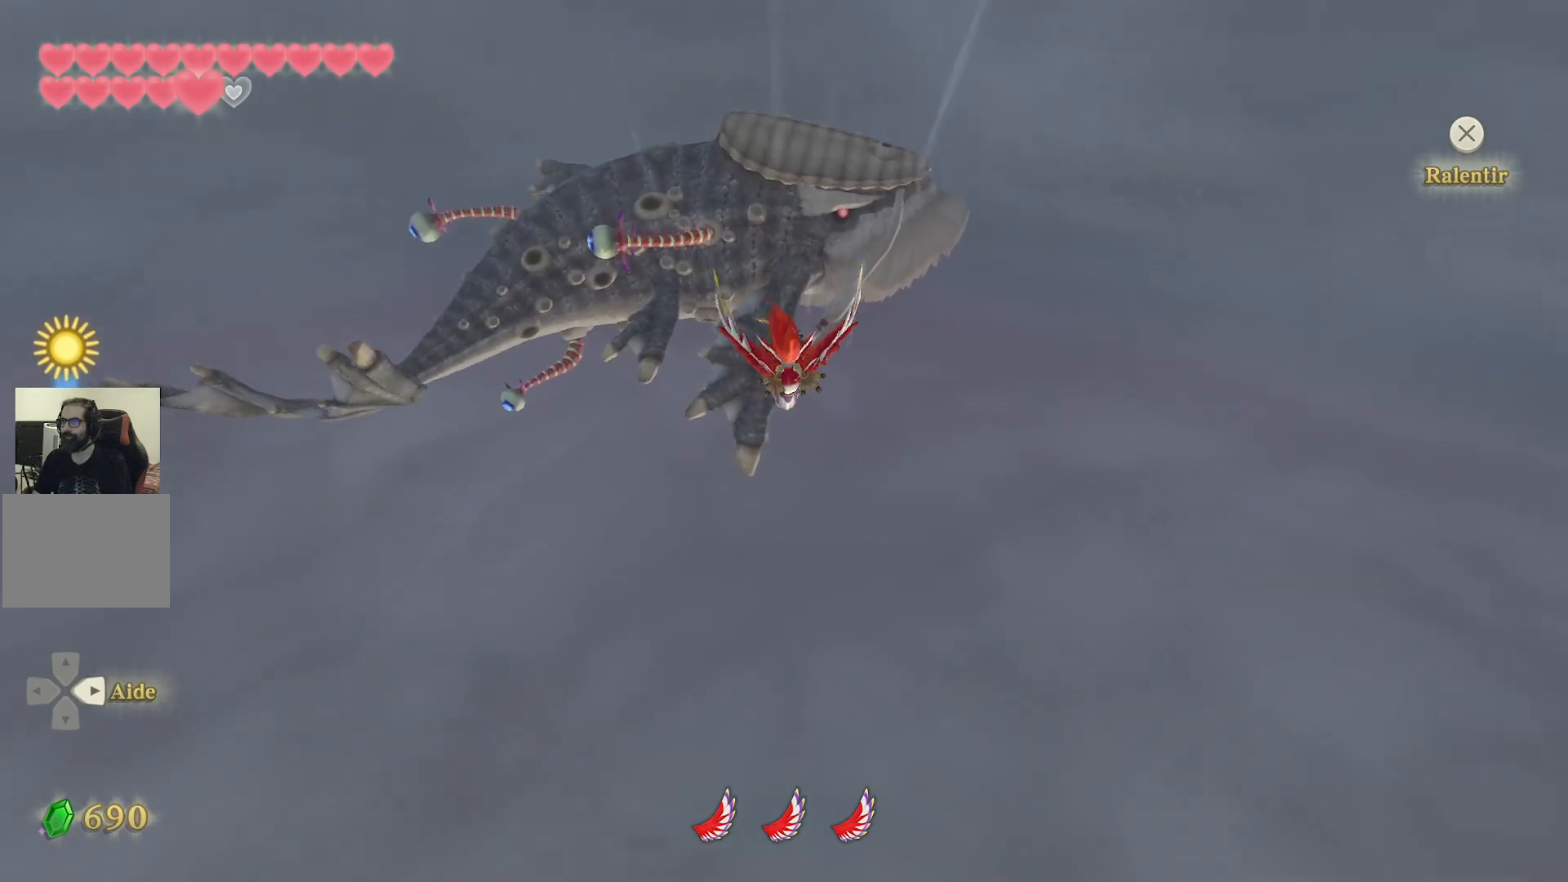
{"buttons": [], "left_stick": "down", "right_stick": "center", "events": []}
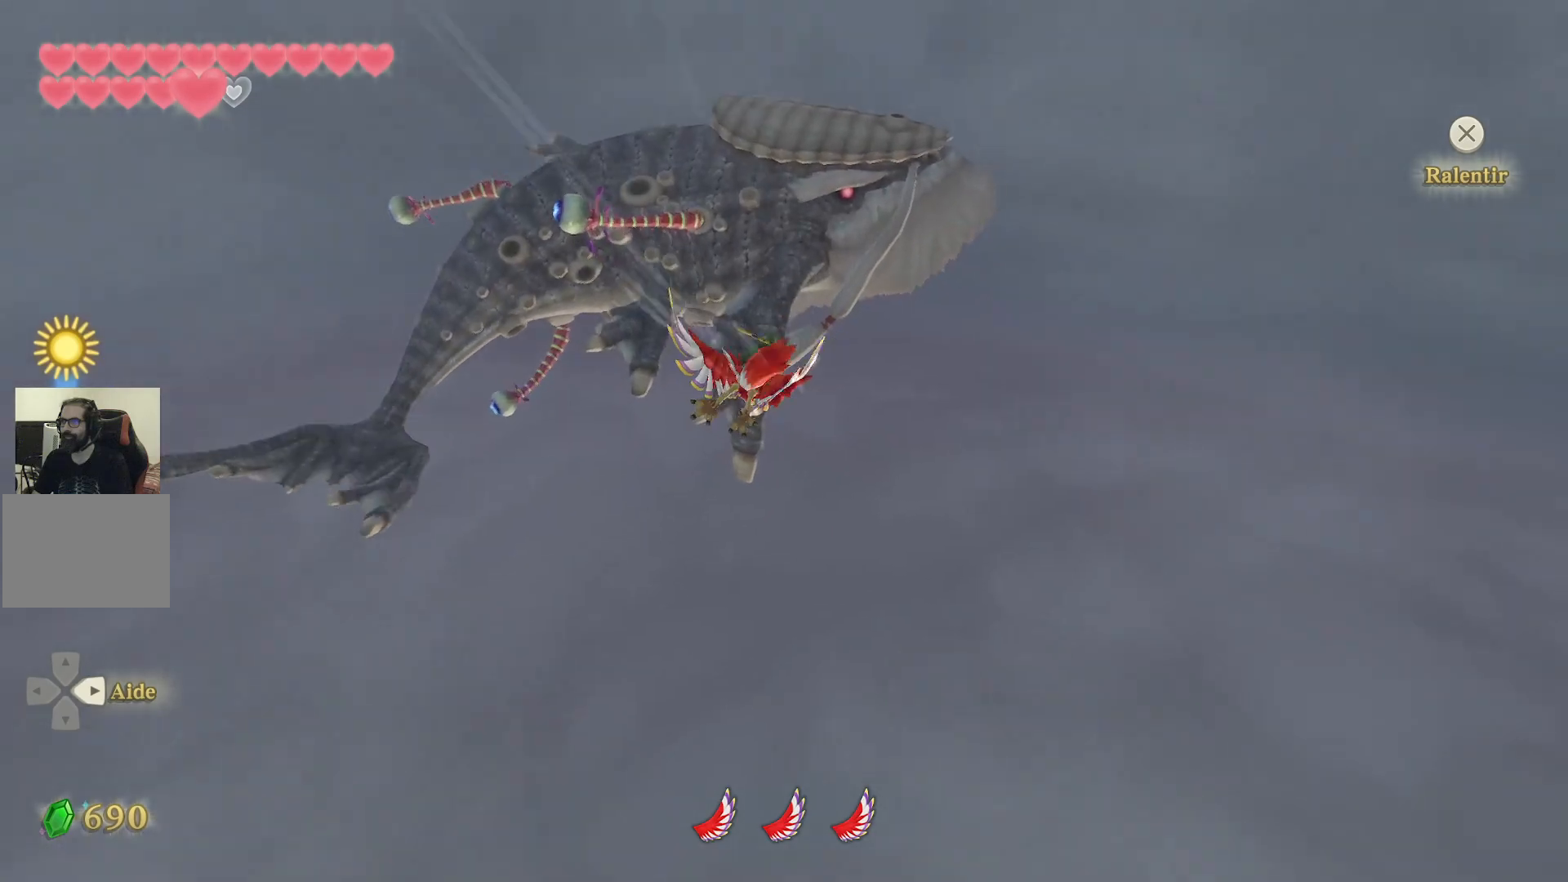
{"buttons": [], "left_stick": "center", "right_stick": "center", "events": [[83, "left_stick", "left"], [383, "left_stick", "center"]]}
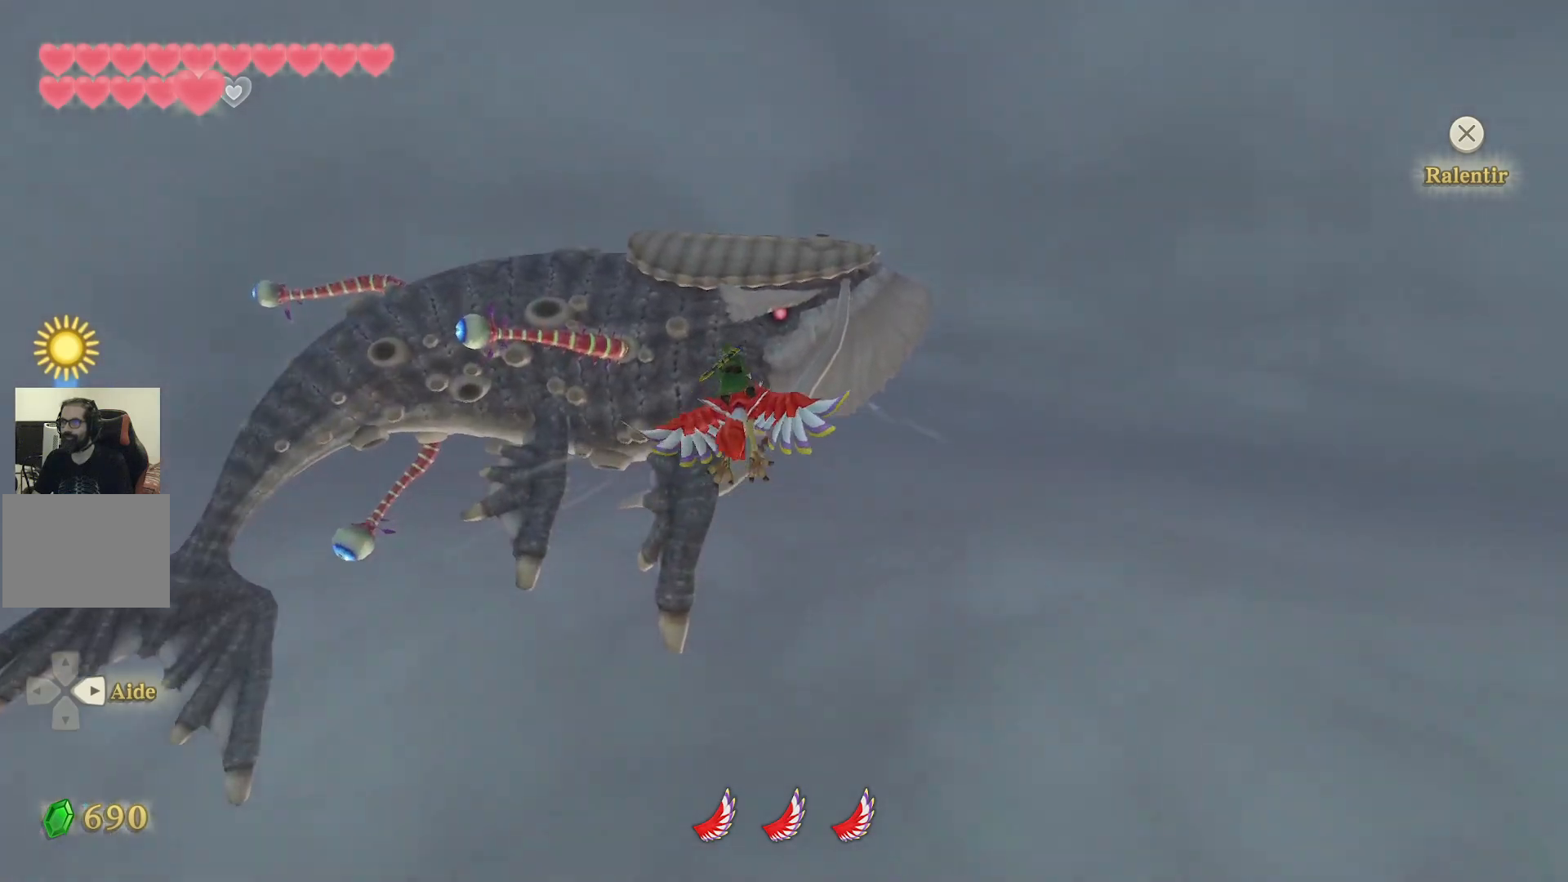
{"buttons": [], "left_stick": "center", "right_stick": "center", "events": [[133, "left_stick", "down"], [383, "left_stick", "center"]]}
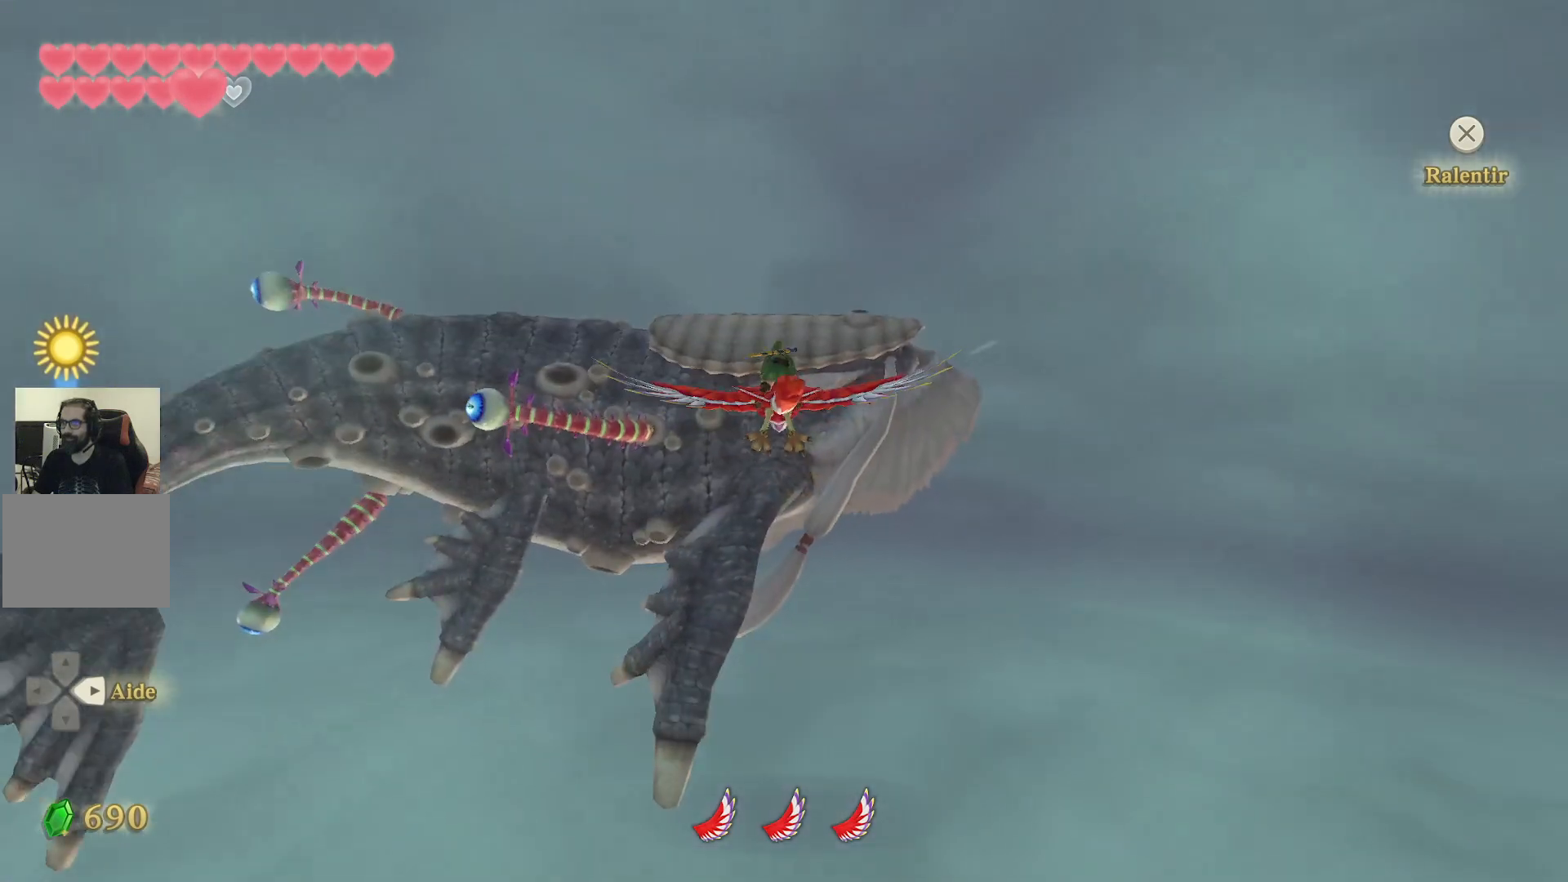
{"buttons": [], "left_stick": "center", "right_stick": "center", "events": [[17, "left_stick", "down"], [383, "left_stick", "center"]]}